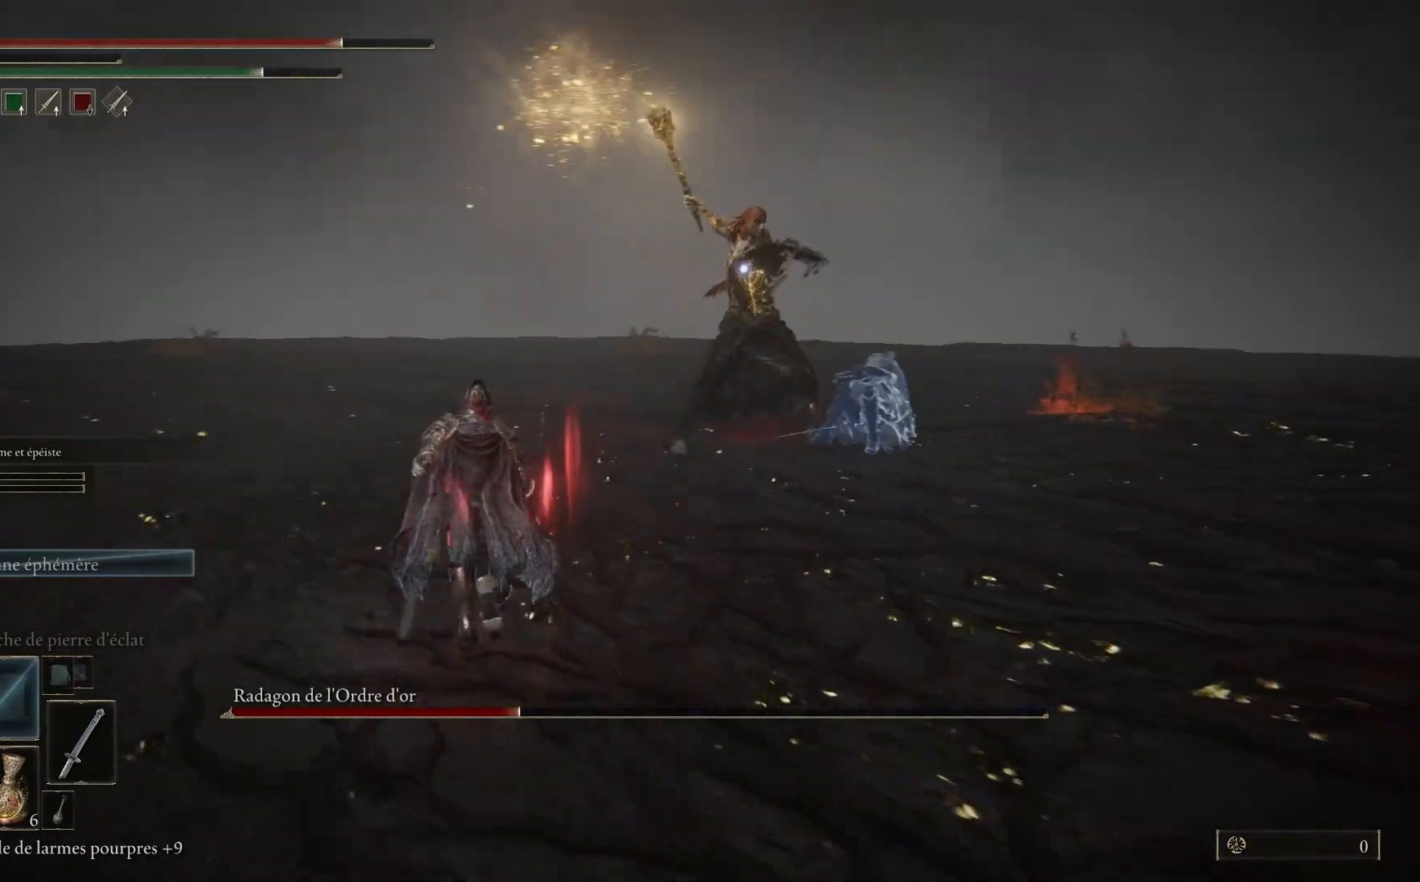
Gameplay with a controller (Xbox layout); each line is a JSON object with the inputs held at the frame after it. "events" lists button and stick changes between this image and that frame as [ms after this image, input, new state], when the widget could be followed in between. Not read: SHARE Z.
{"buttons": ["B"], "left_stick": "up-left", "right_stick": "center", "events": []}
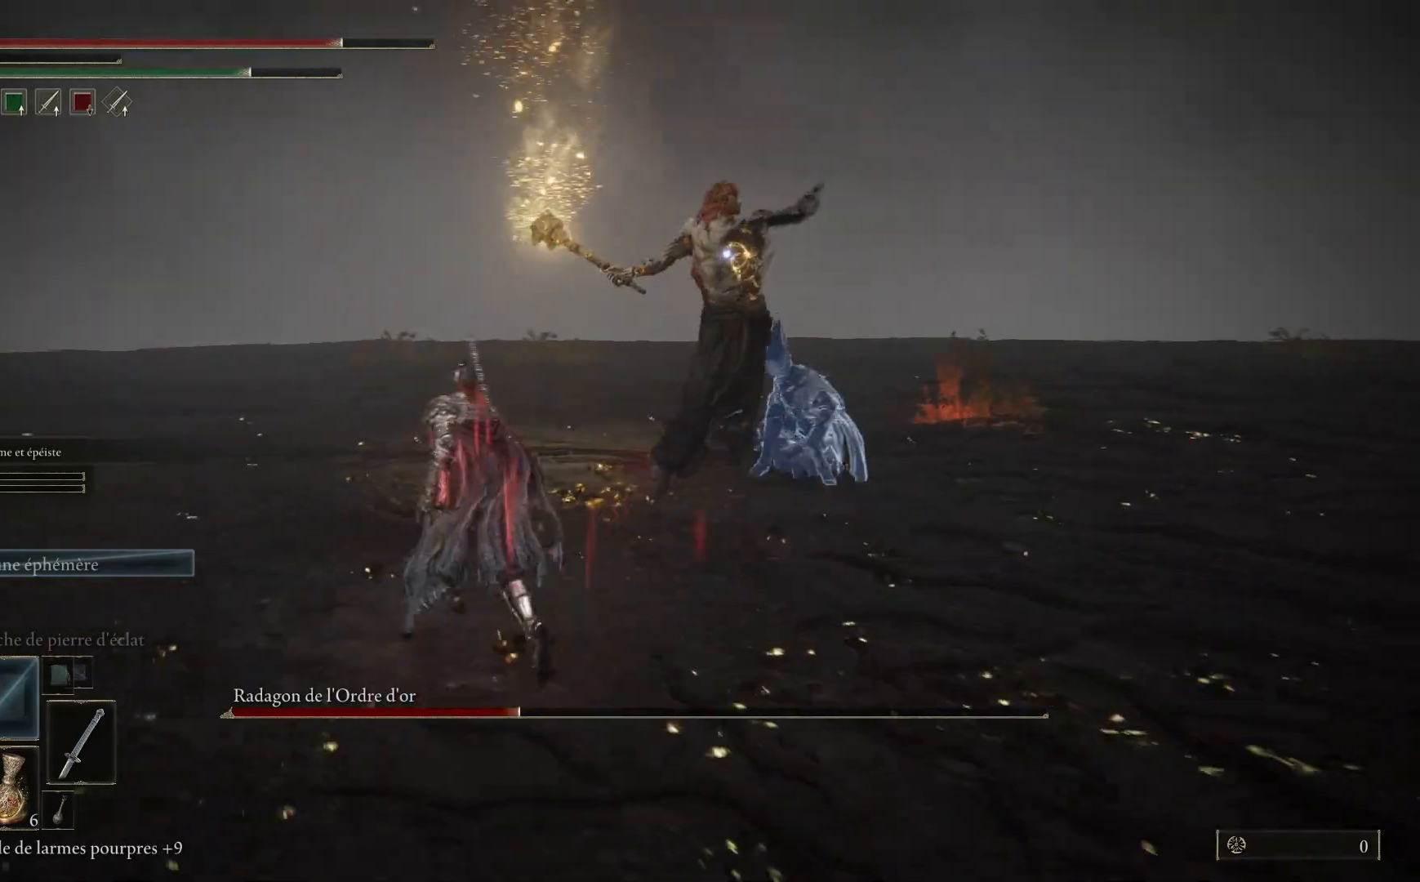
{"buttons": [], "left_stick": "left", "right_stick": "center", "events": [[350, "B", "up"], [383, "left_stick", "left"]]}
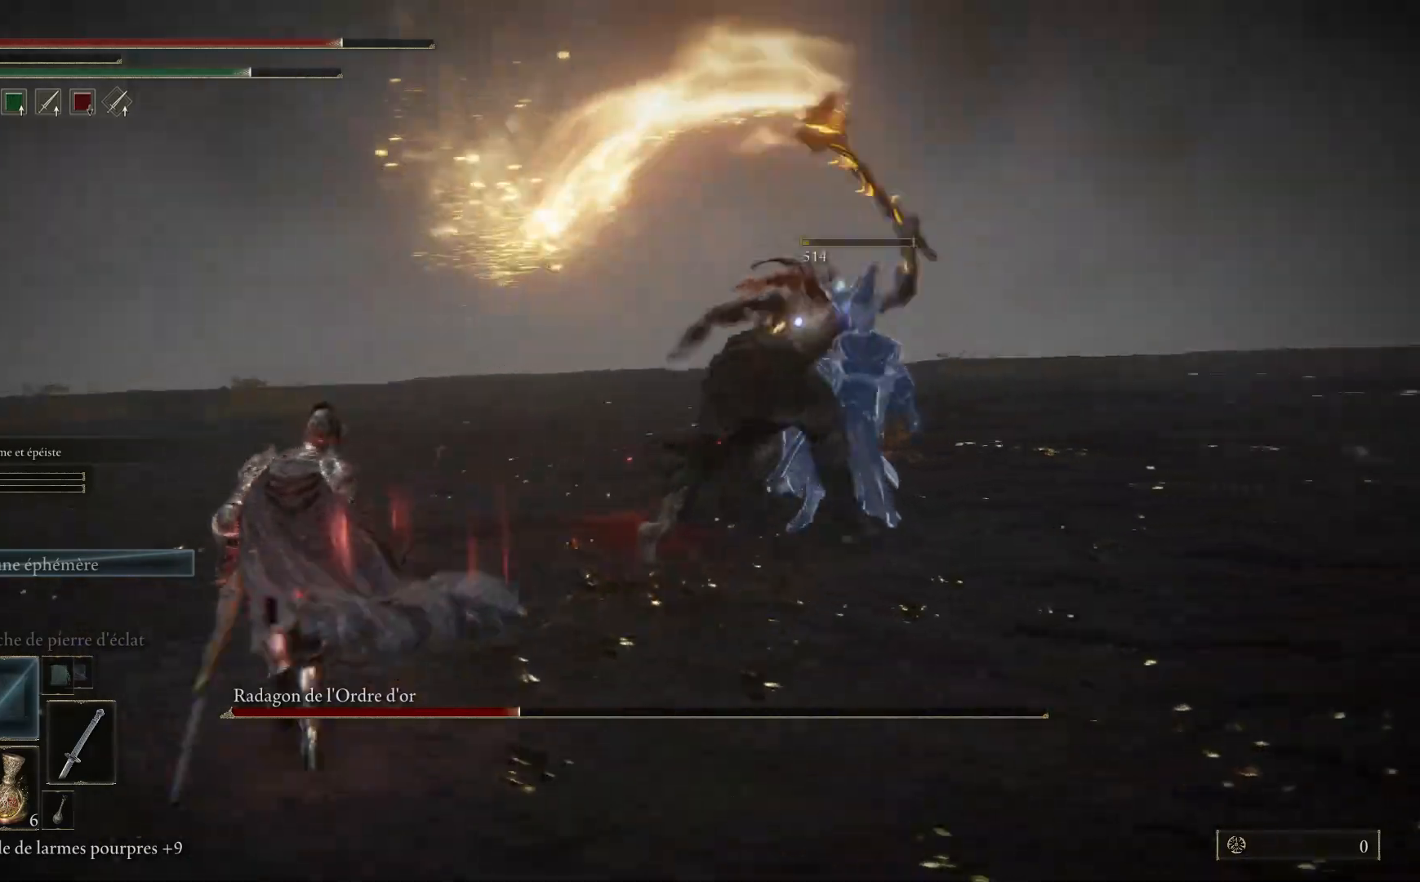
{"buttons": [], "left_stick": "up-left", "right_stick": "center", "events": [[117, "left_stick", "down-left"], [383, "left_stick", "up-left"]]}
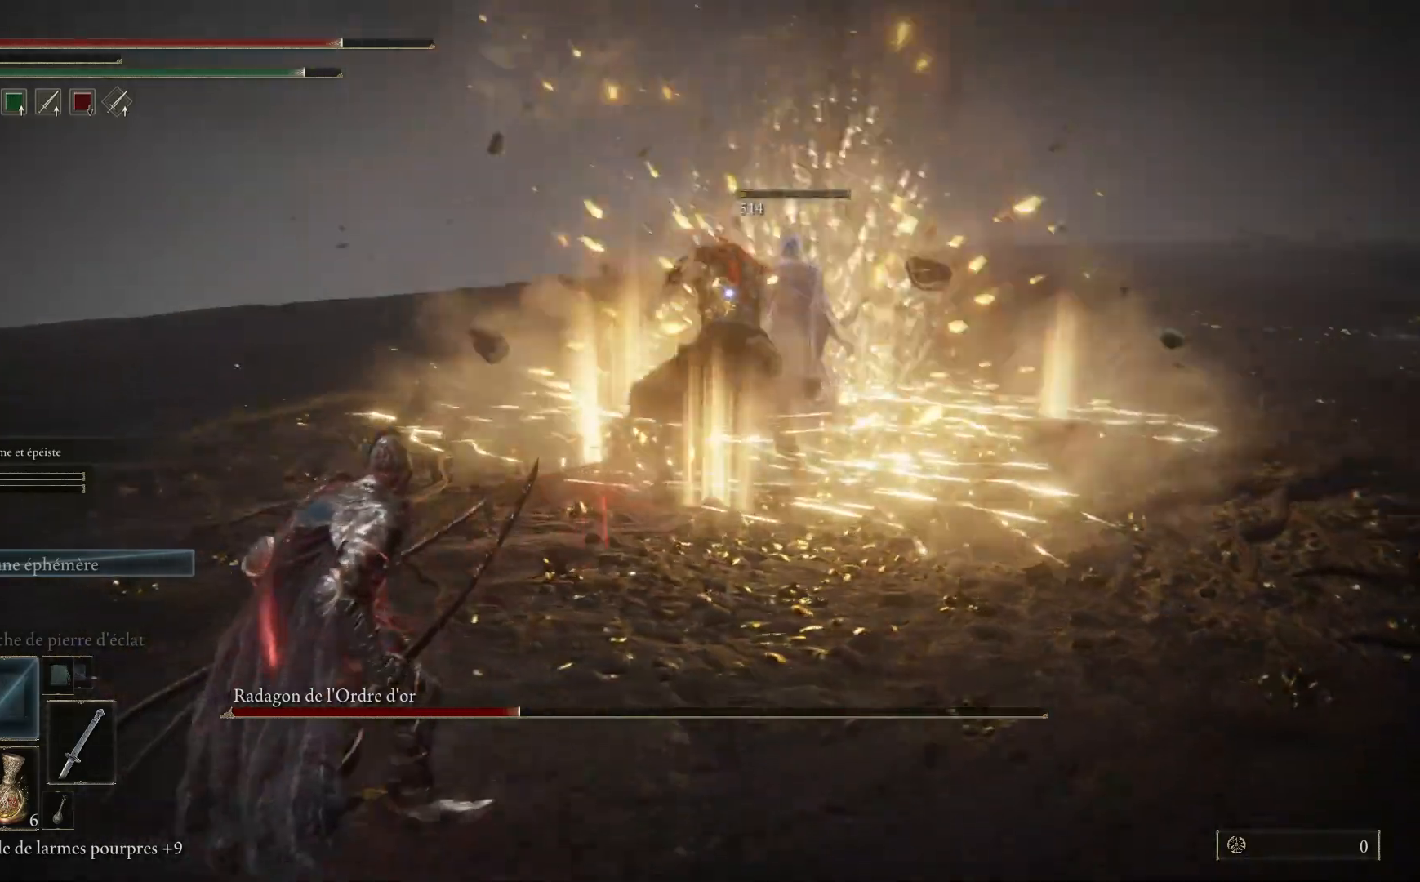
{"buttons": [], "left_stick": "up", "right_stick": "center", "events": [[150, "left_stick", "up"]]}
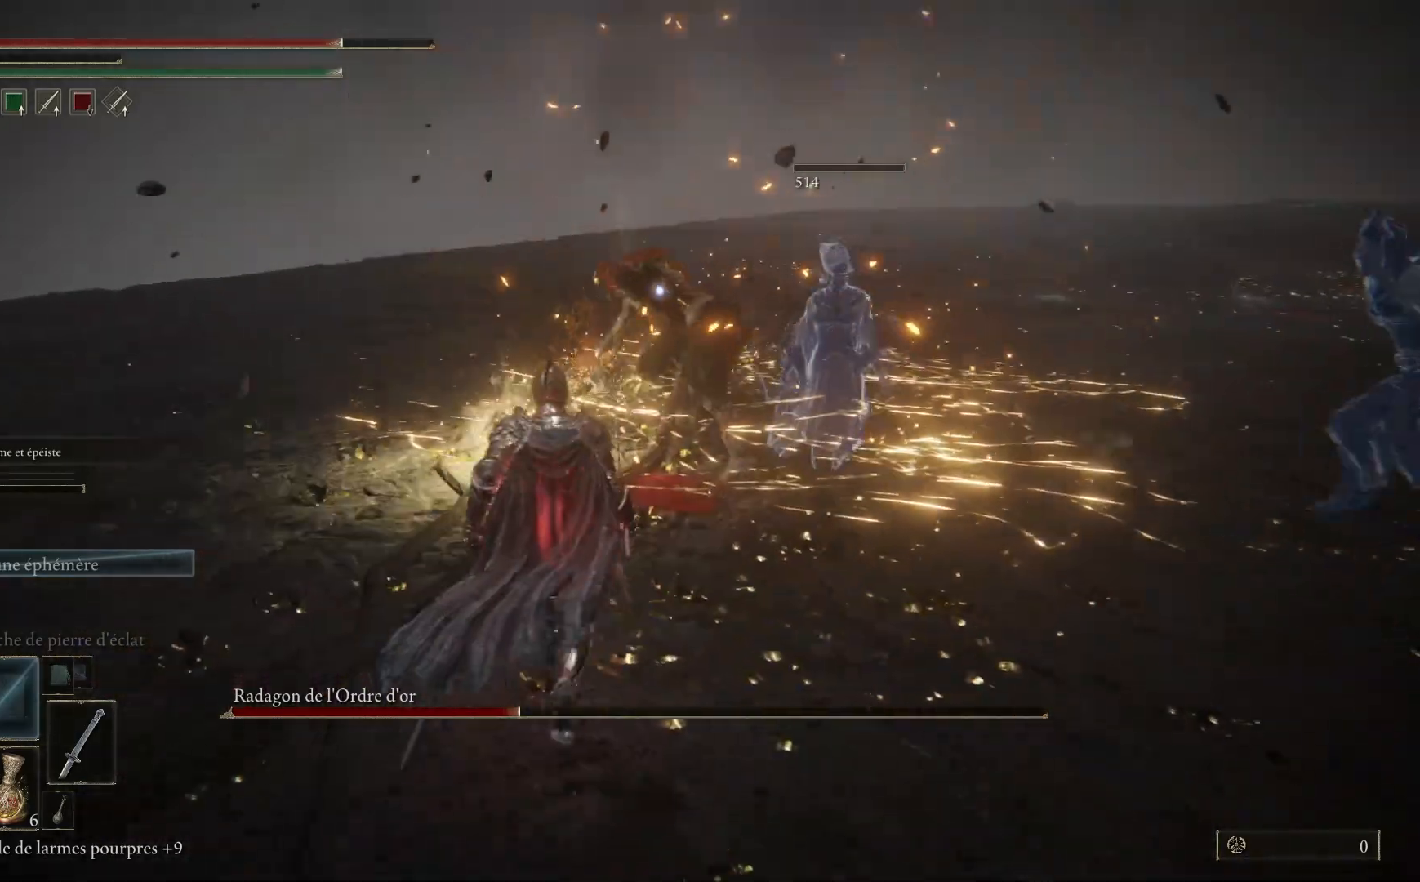
{"buttons": [], "left_stick": "up", "right_stick": "center", "events": [[383, "L1", "down"], [467, "L1", "up"]]}
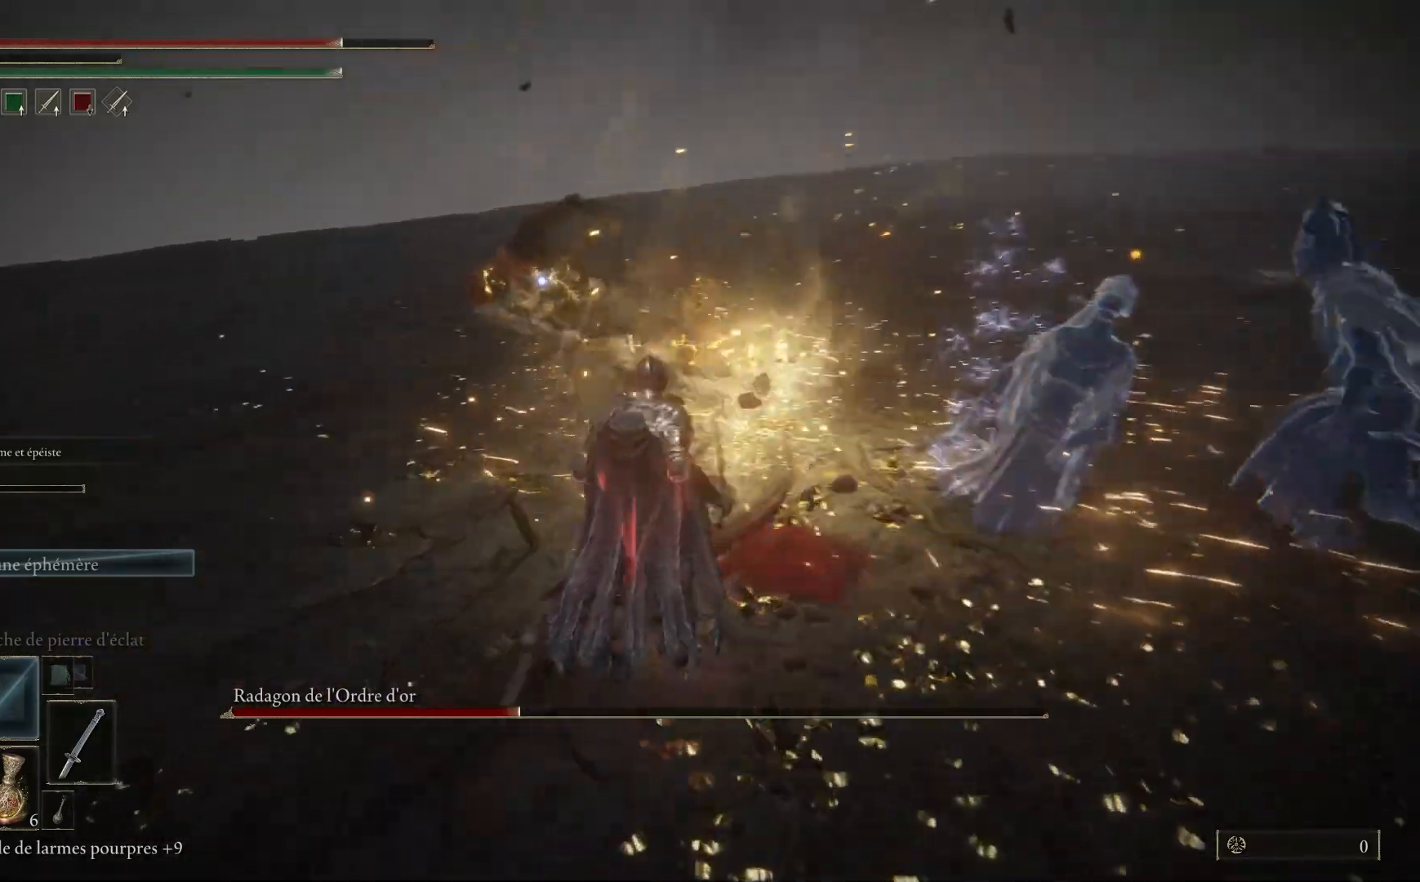
{"buttons": [], "left_stick": "up", "right_stick": "center", "events": [[83, "L1", "down"], [217, "L1", "up"], [317, "L1", "down"], [433, "L1", "up"]]}
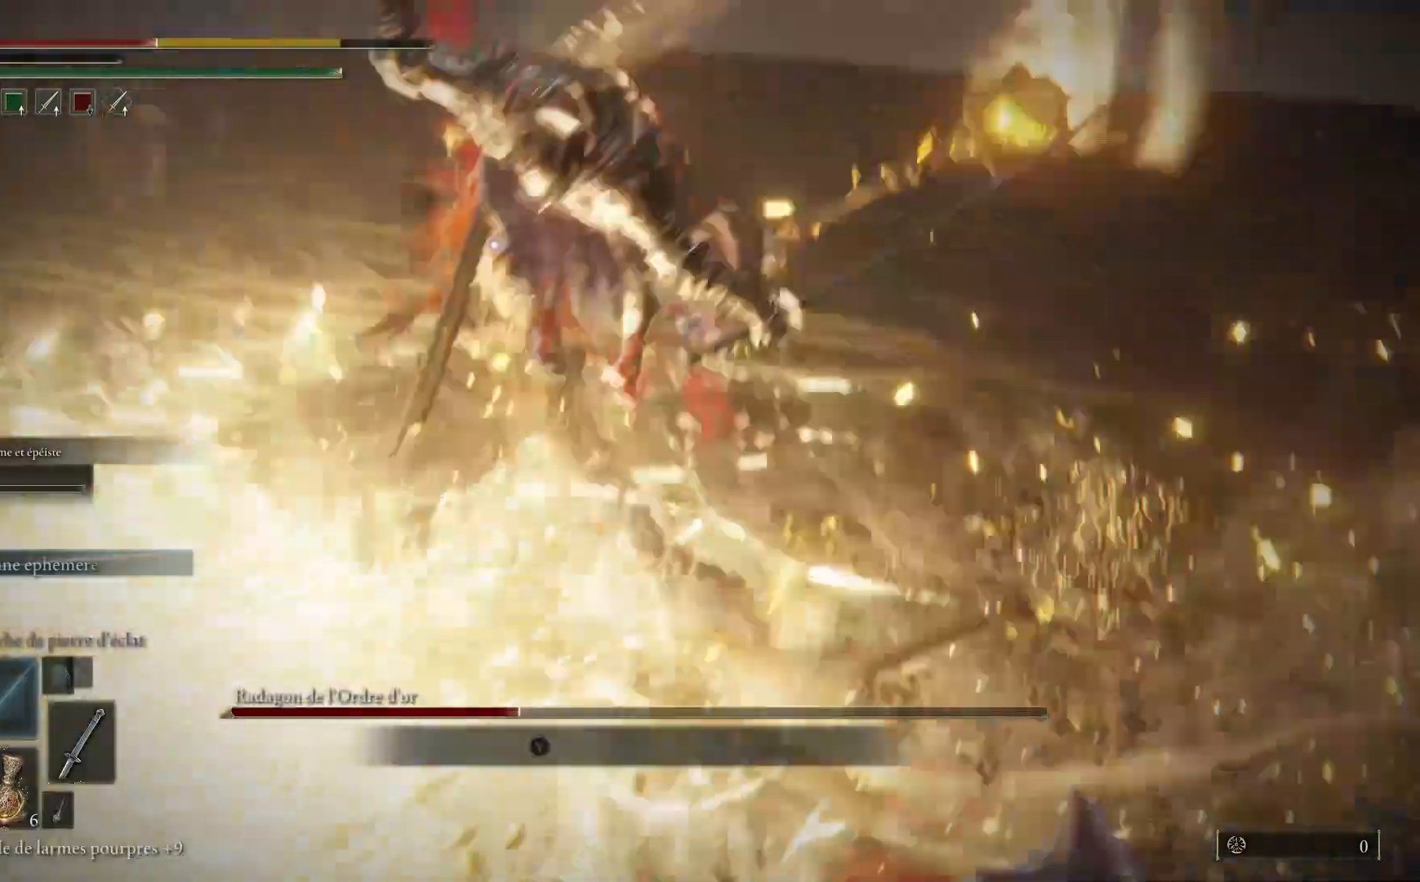
{"buttons": [], "left_stick": "center", "right_stick": "center", "events": [[33, "L1", "down"], [150, "L1", "up"], [317, "left_stick", "center"]]}
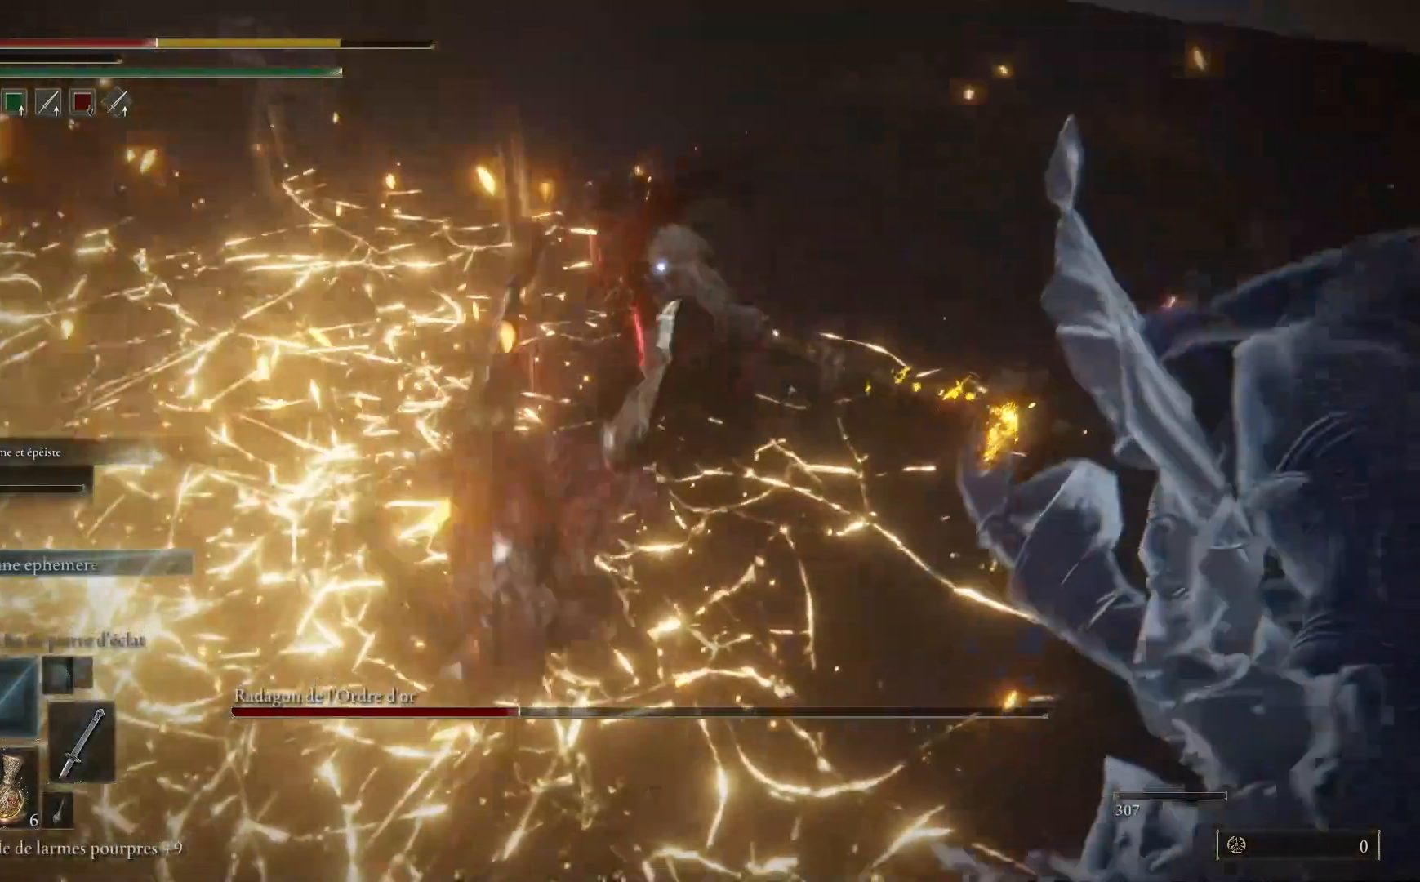
{"buttons": [], "left_stick": "up-right", "right_stick": "center", "events": [[133, "left_stick", "up-right"], [317, "B", "down"], [467, "B", "up"]]}
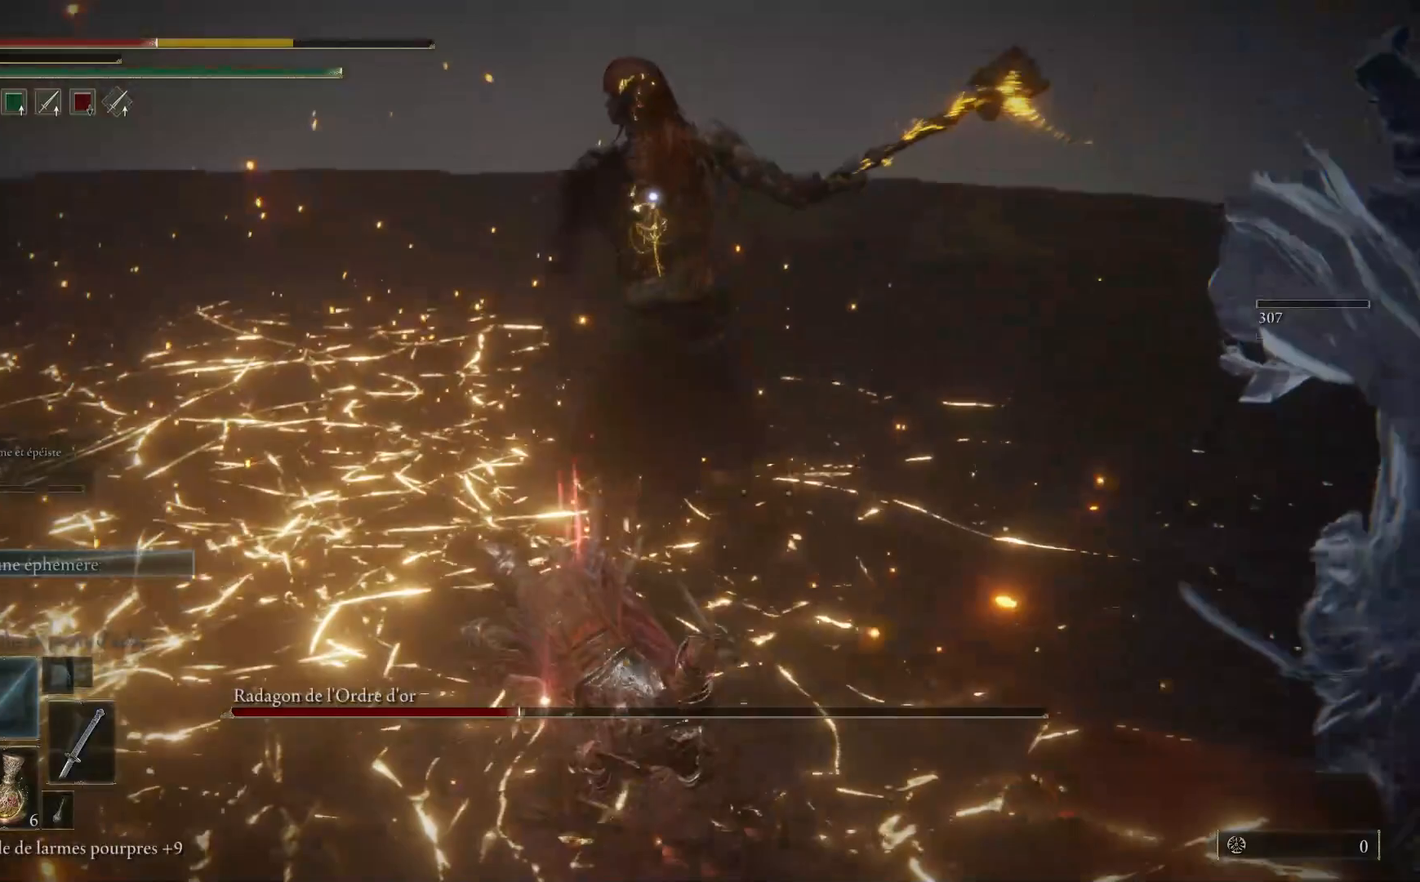
{"buttons": [], "left_stick": "right", "right_stick": "center", "events": [[317, "left_stick", "right"]]}
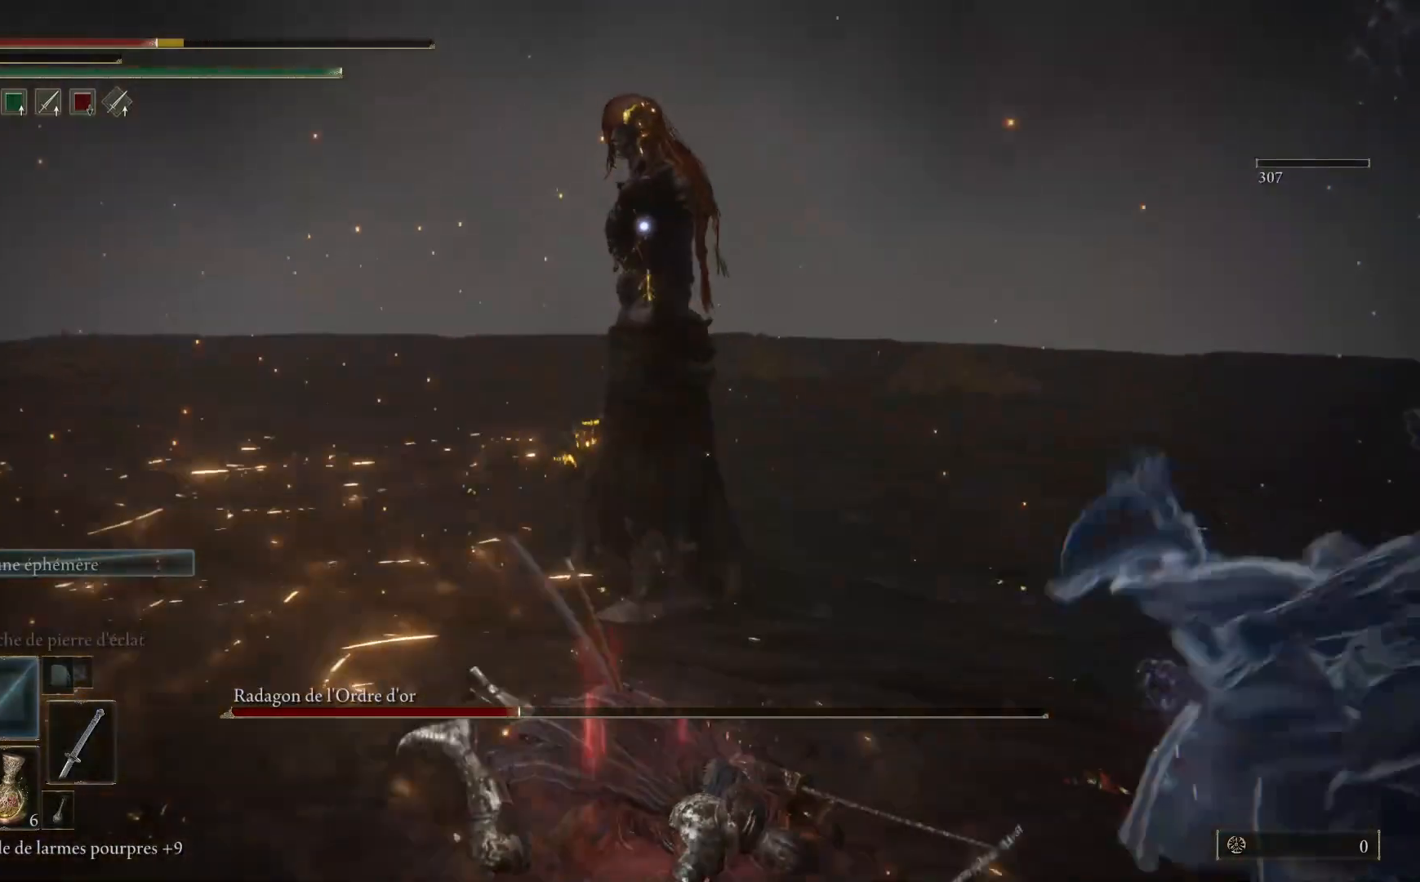
{"buttons": [], "left_stick": "down-right", "right_stick": "center", "events": [[167, "B", "down"], [233, "left_stick", "down-right"], [367, "B", "up"]]}
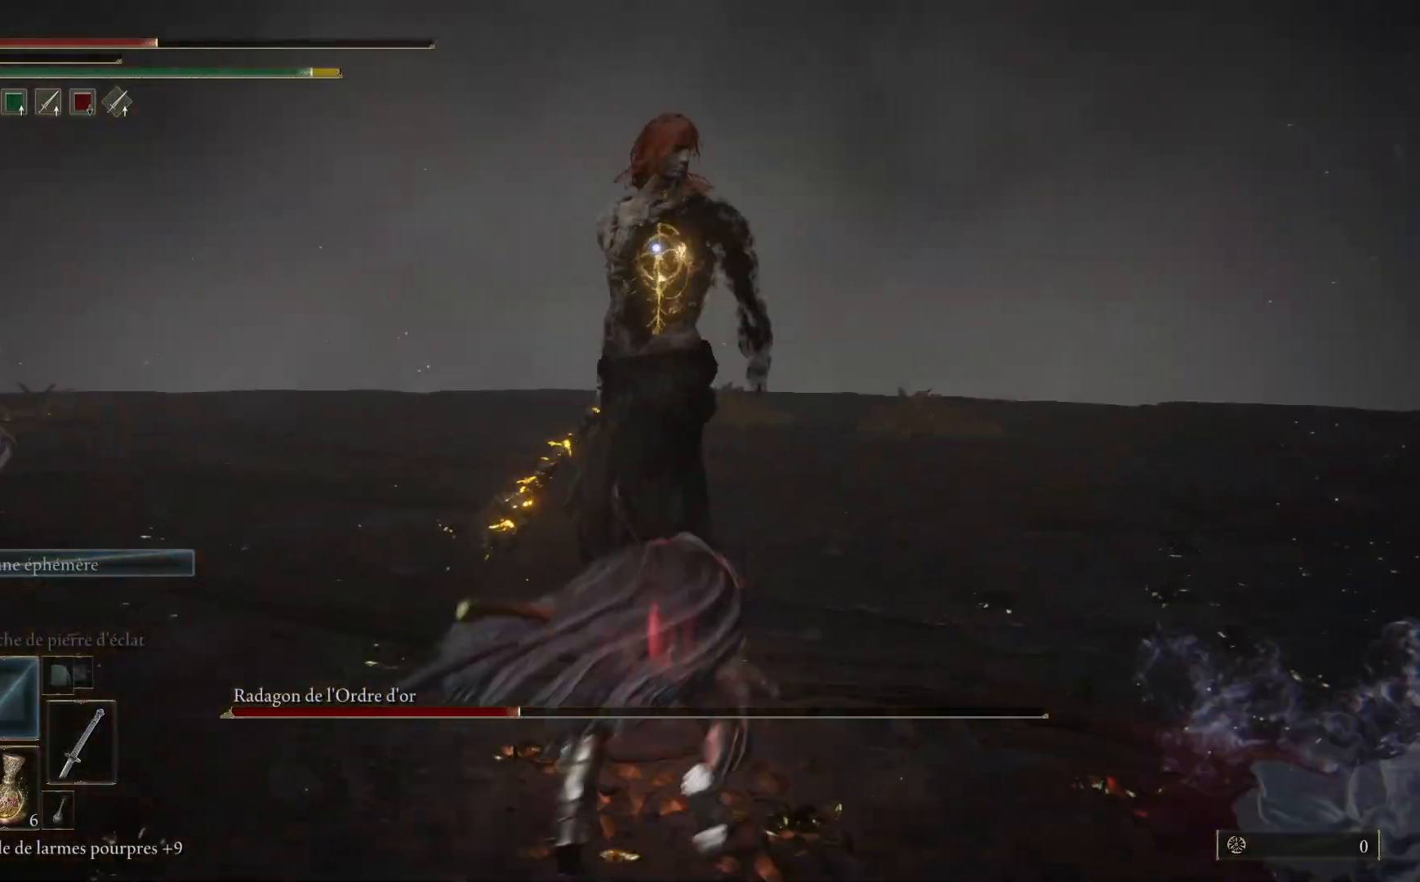
{"buttons": ["B"], "left_stick": "down-right", "right_stick": "center", "events": [[500, "B", "down"]]}
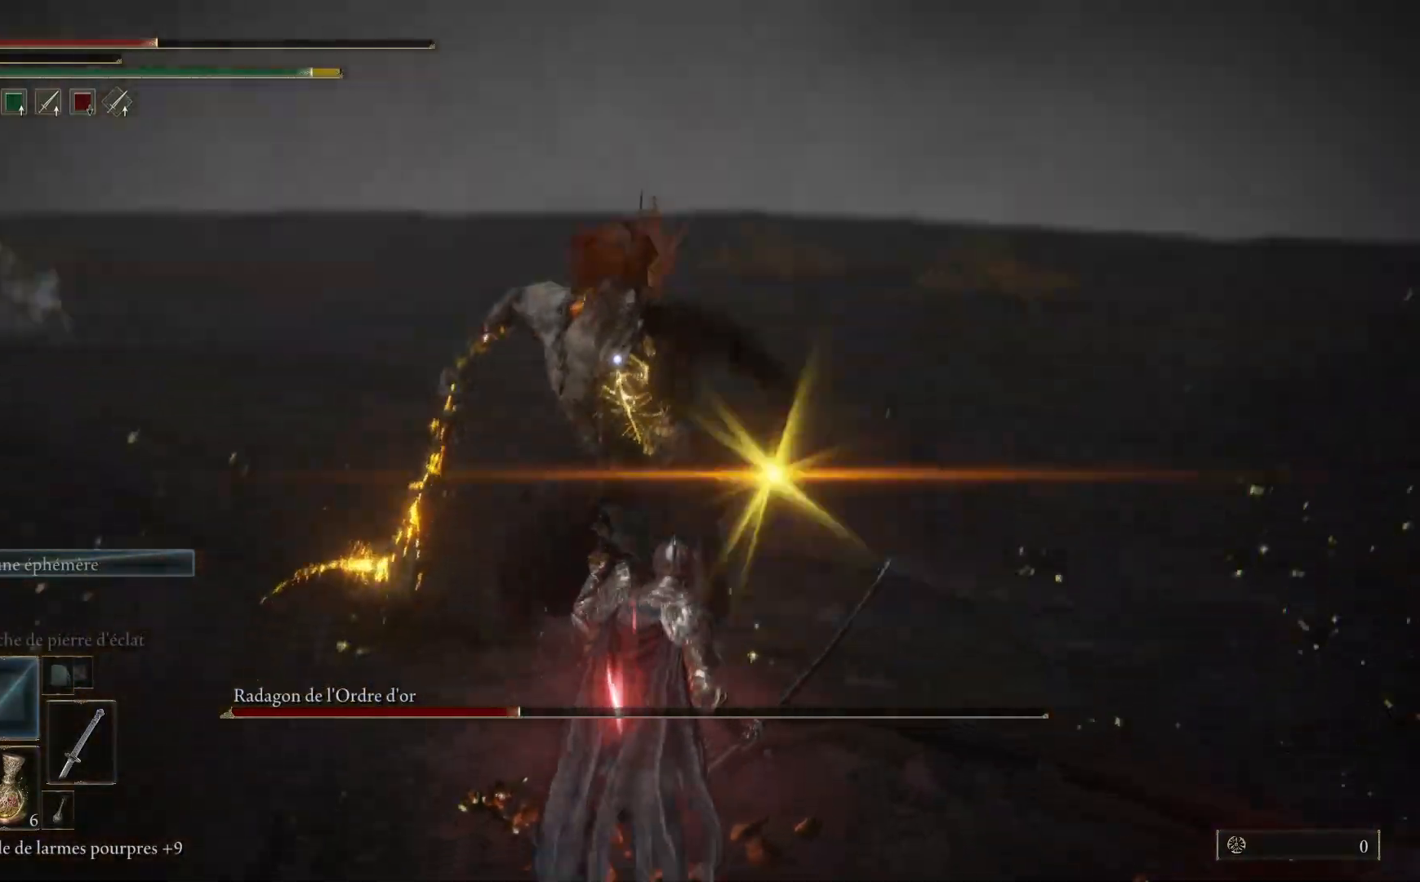
{"buttons": [], "left_stick": "down-right", "right_stick": "center", "events": [[167, "B", "up"]]}
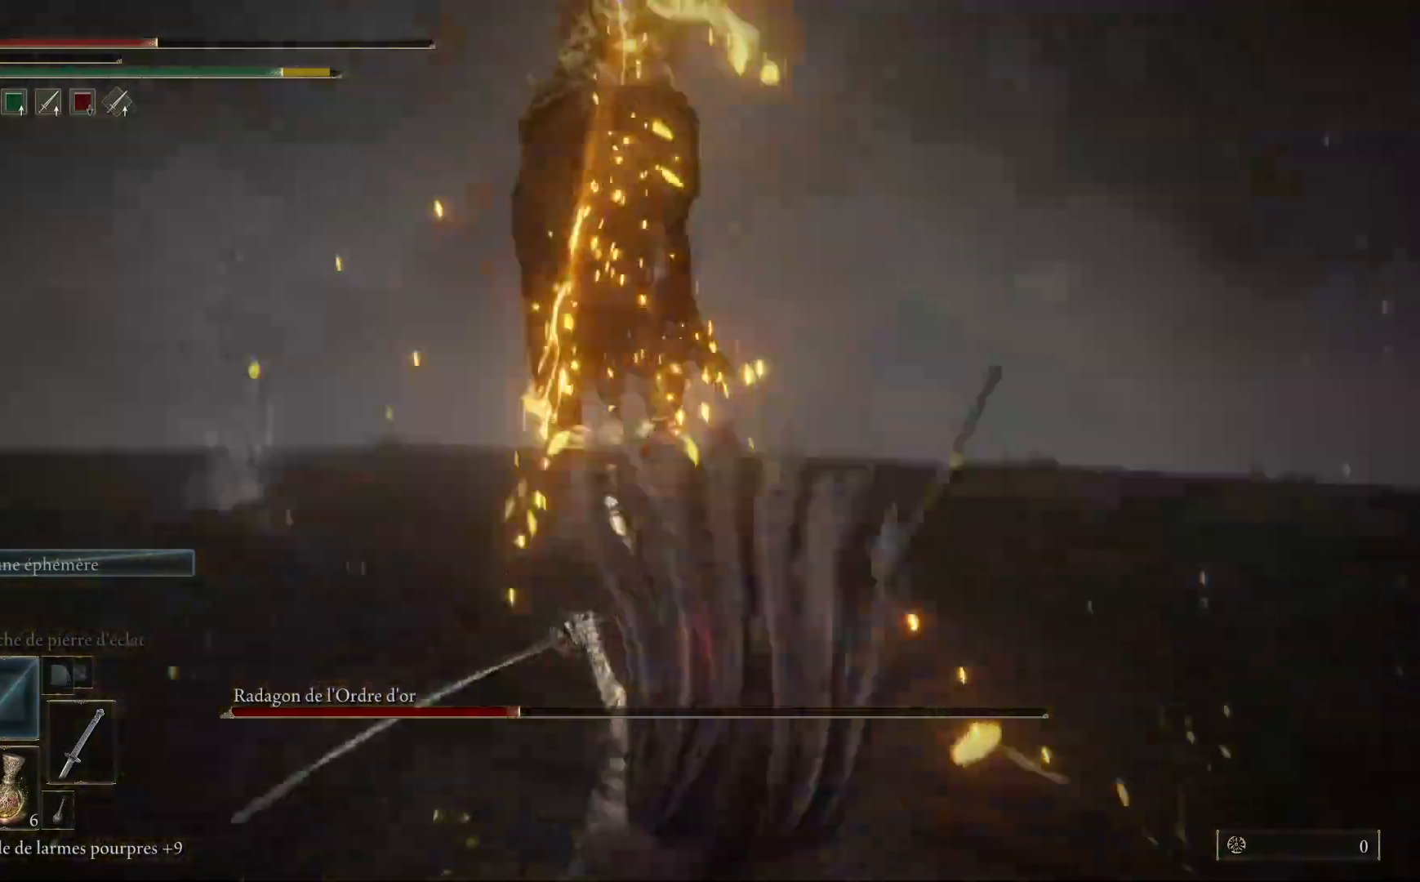
{"buttons": [], "left_stick": "down", "right_stick": "center", "events": [[183, "left_stick", "down"]]}
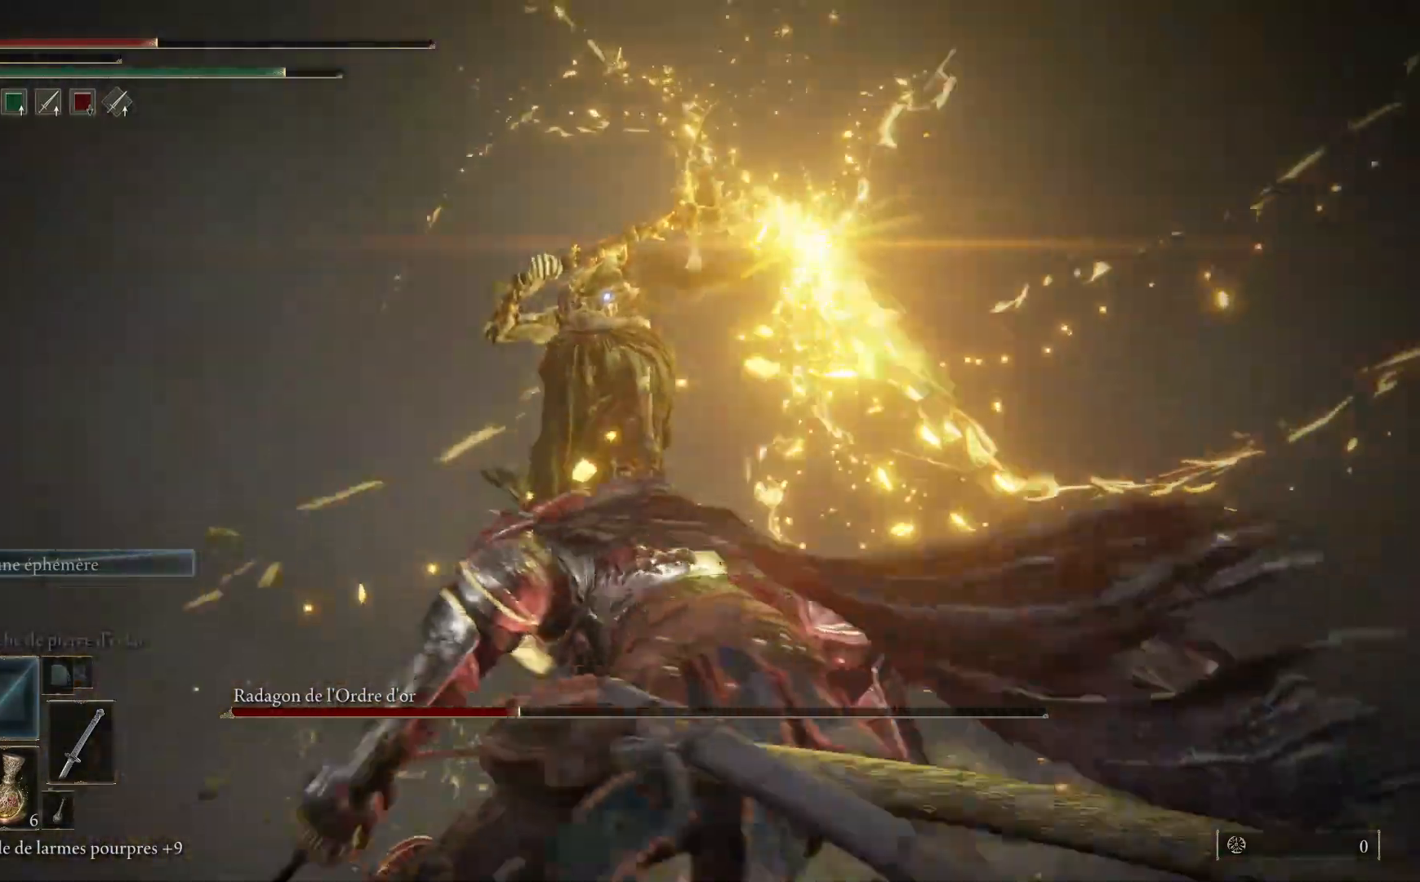
{"buttons": [], "left_stick": "down", "right_stick": "center", "events": [[250, "B", "down"], [400, "B", "up"]]}
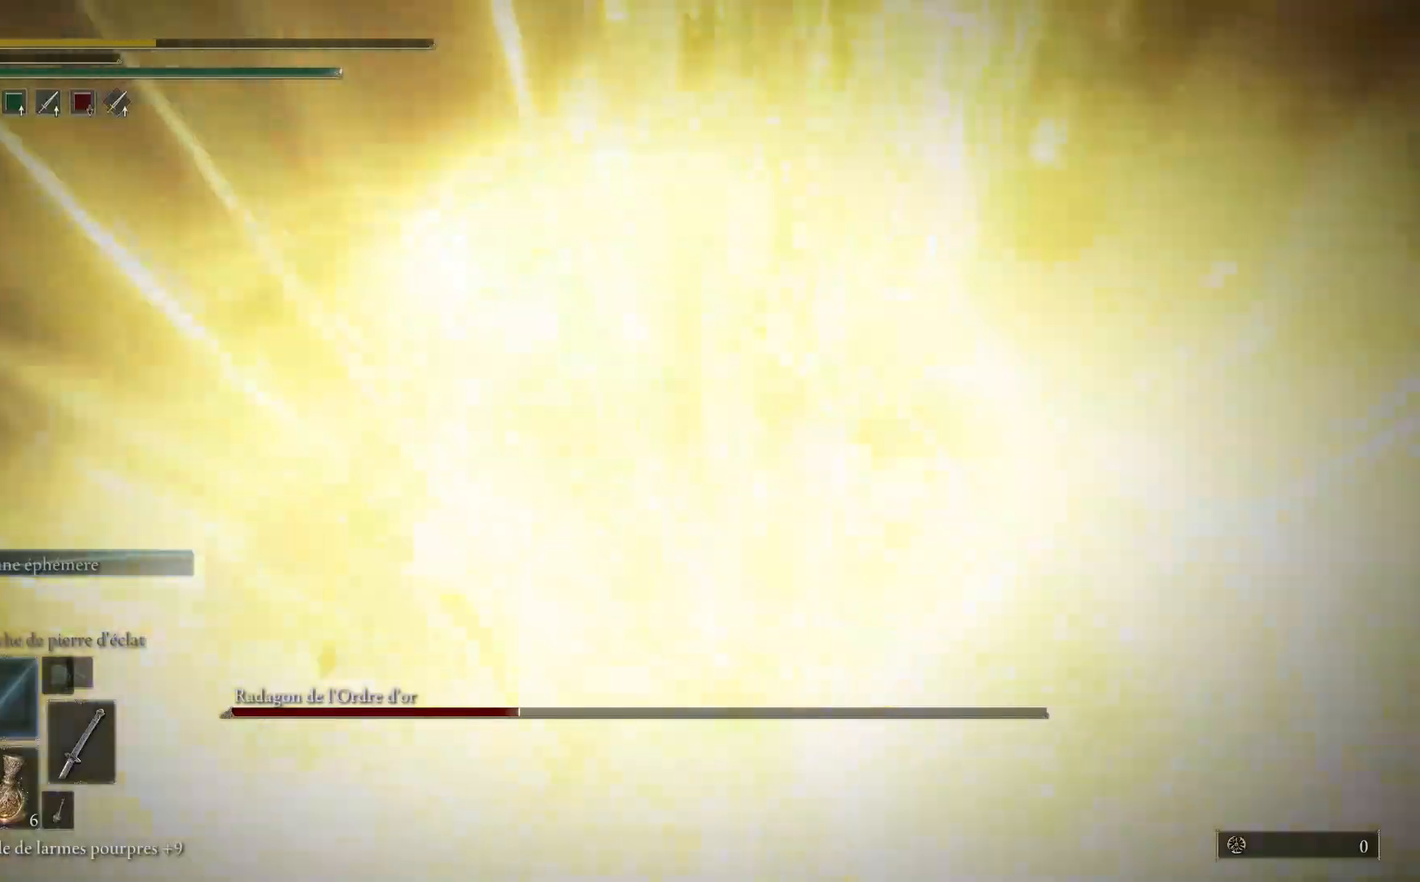
{"buttons": [], "left_stick": "center", "right_stick": "center", "events": [[483, "left_stick", "center"]]}
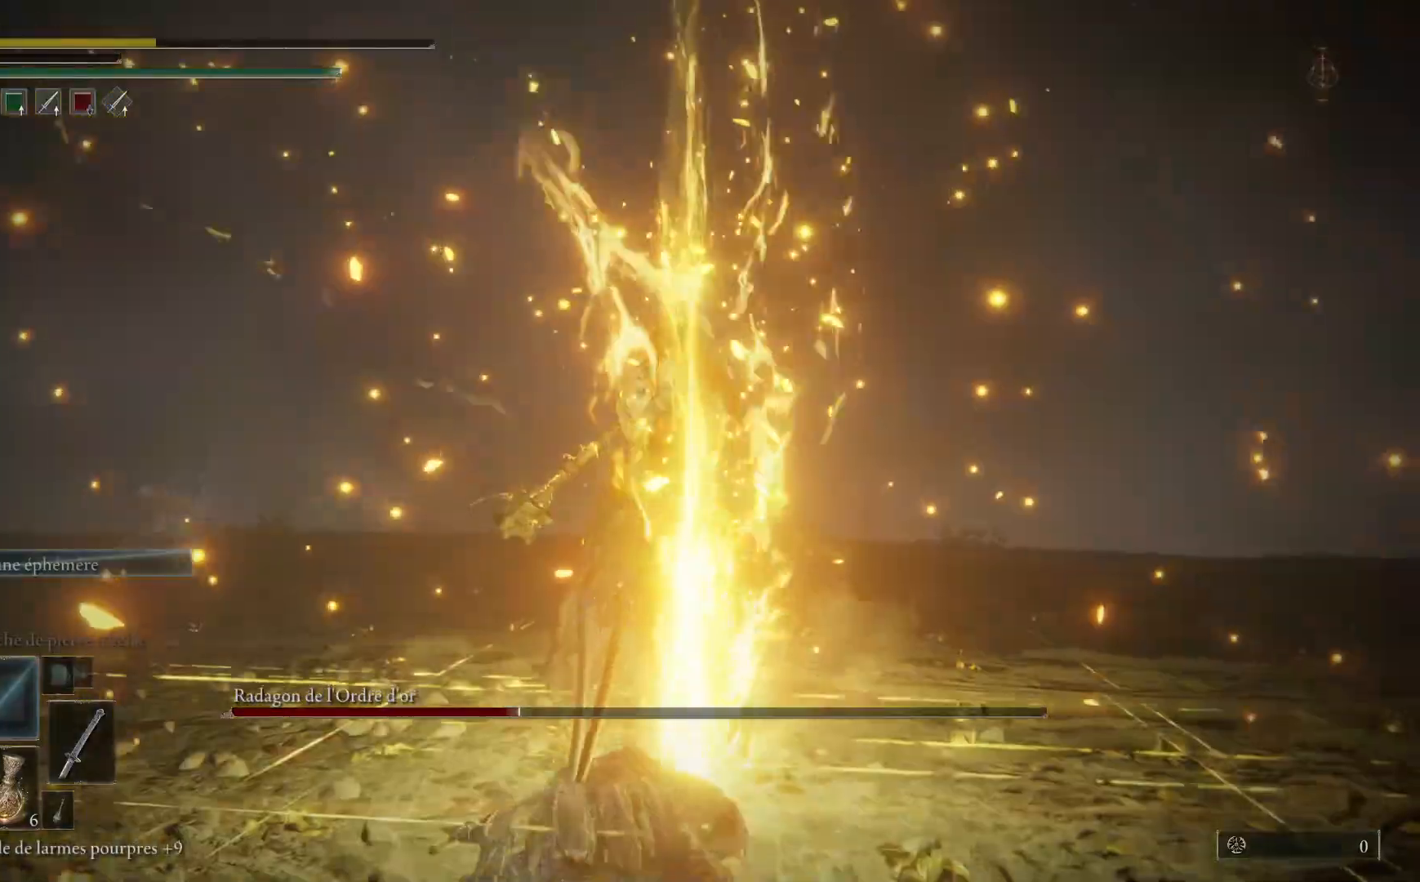
{"buttons": [], "left_stick": "center", "right_stick": "right", "events": [[167, "right_stick", "down"], [350, "right_stick", "down-right"], [467, "right_stick", "right"]]}
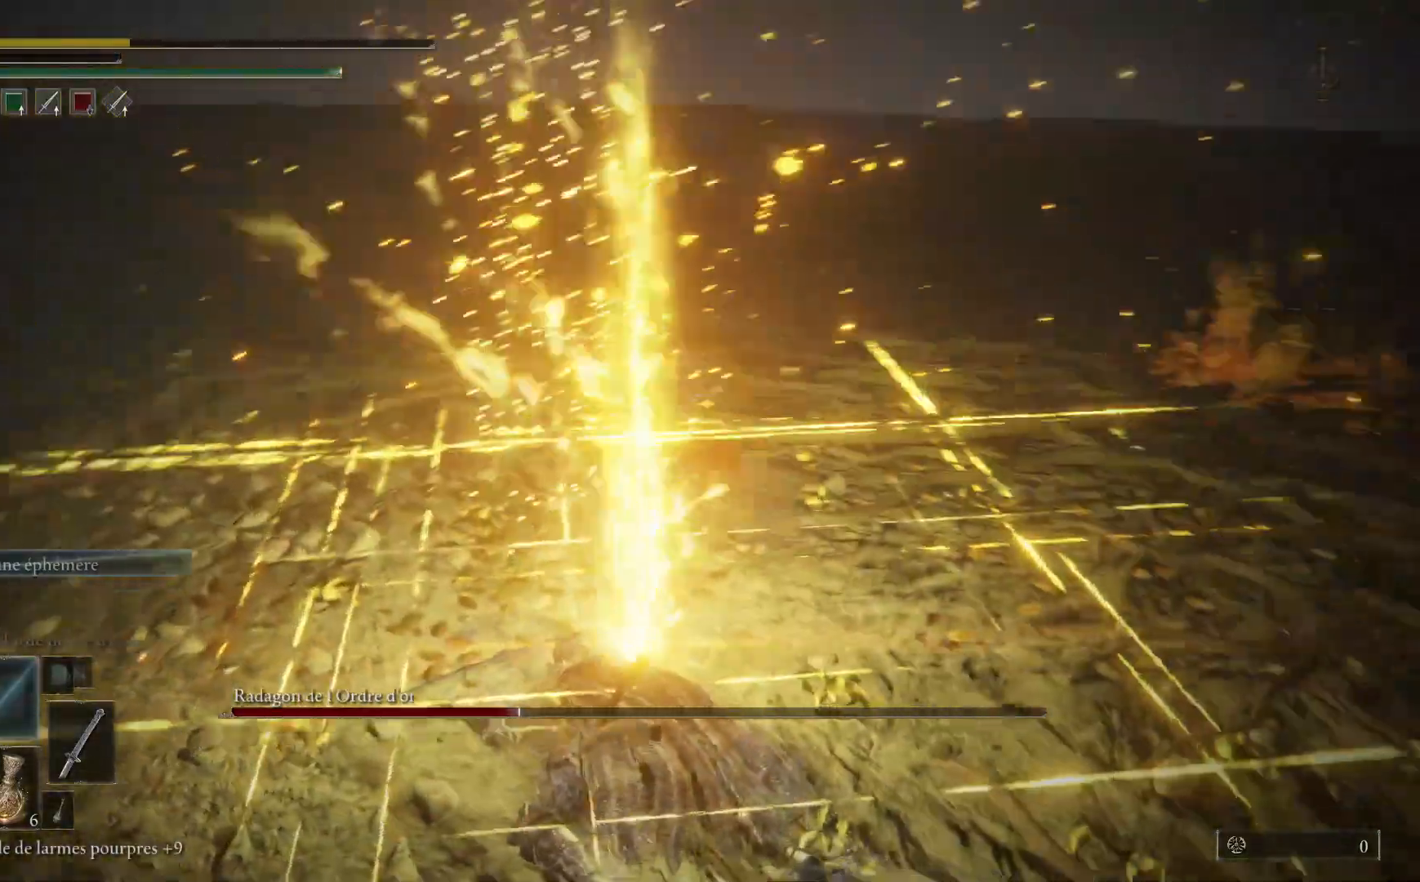
{"buttons": [], "left_stick": "center", "right_stick": "center", "events": [[300, "right_stick", "center"]]}
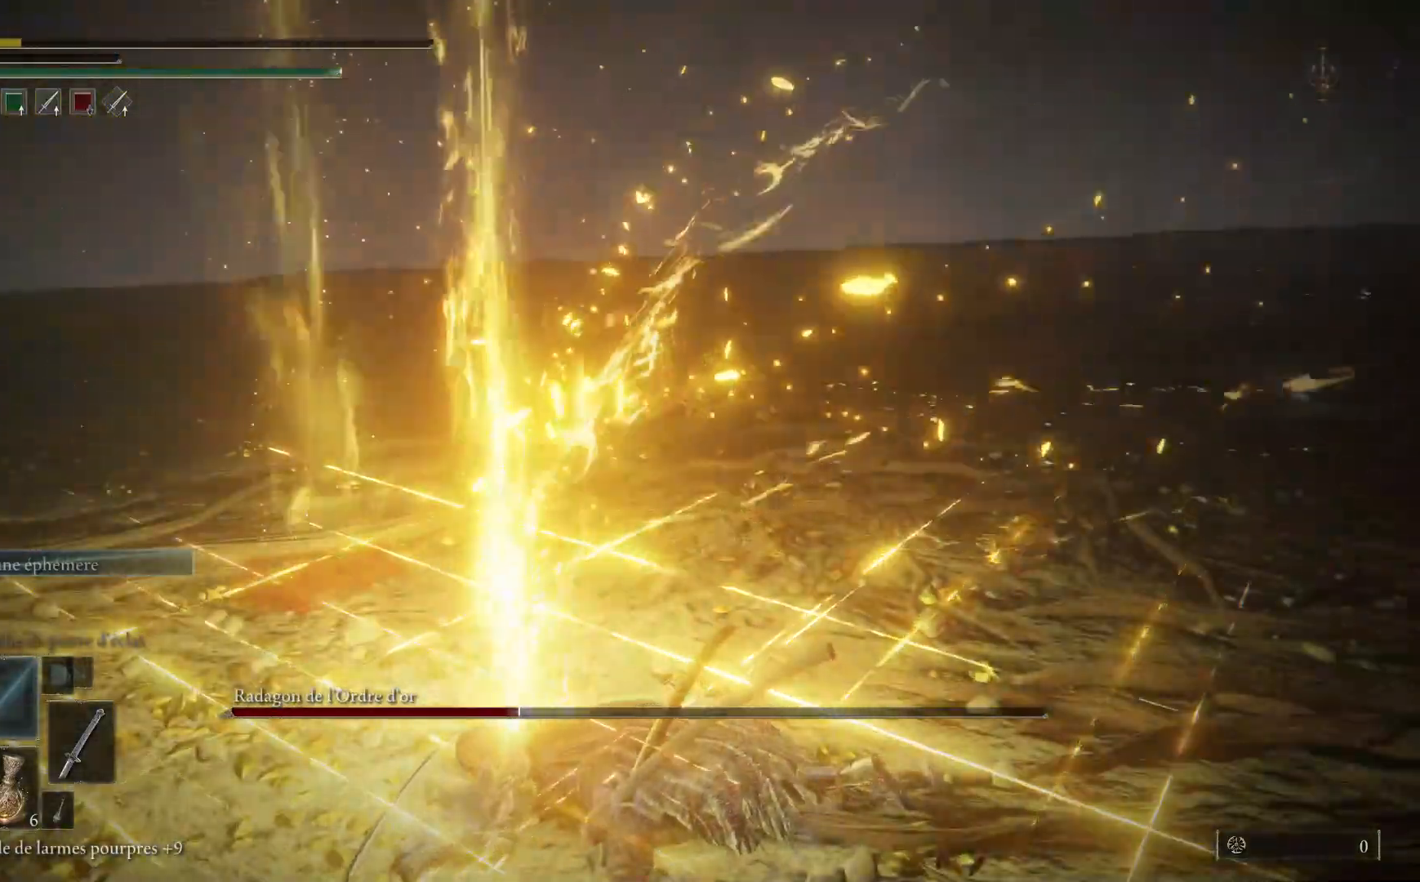
{"buttons": [], "left_stick": "center", "right_stick": "center", "events": [[67, "right_stick", "down-right"], [417, "right_stick", "center"]]}
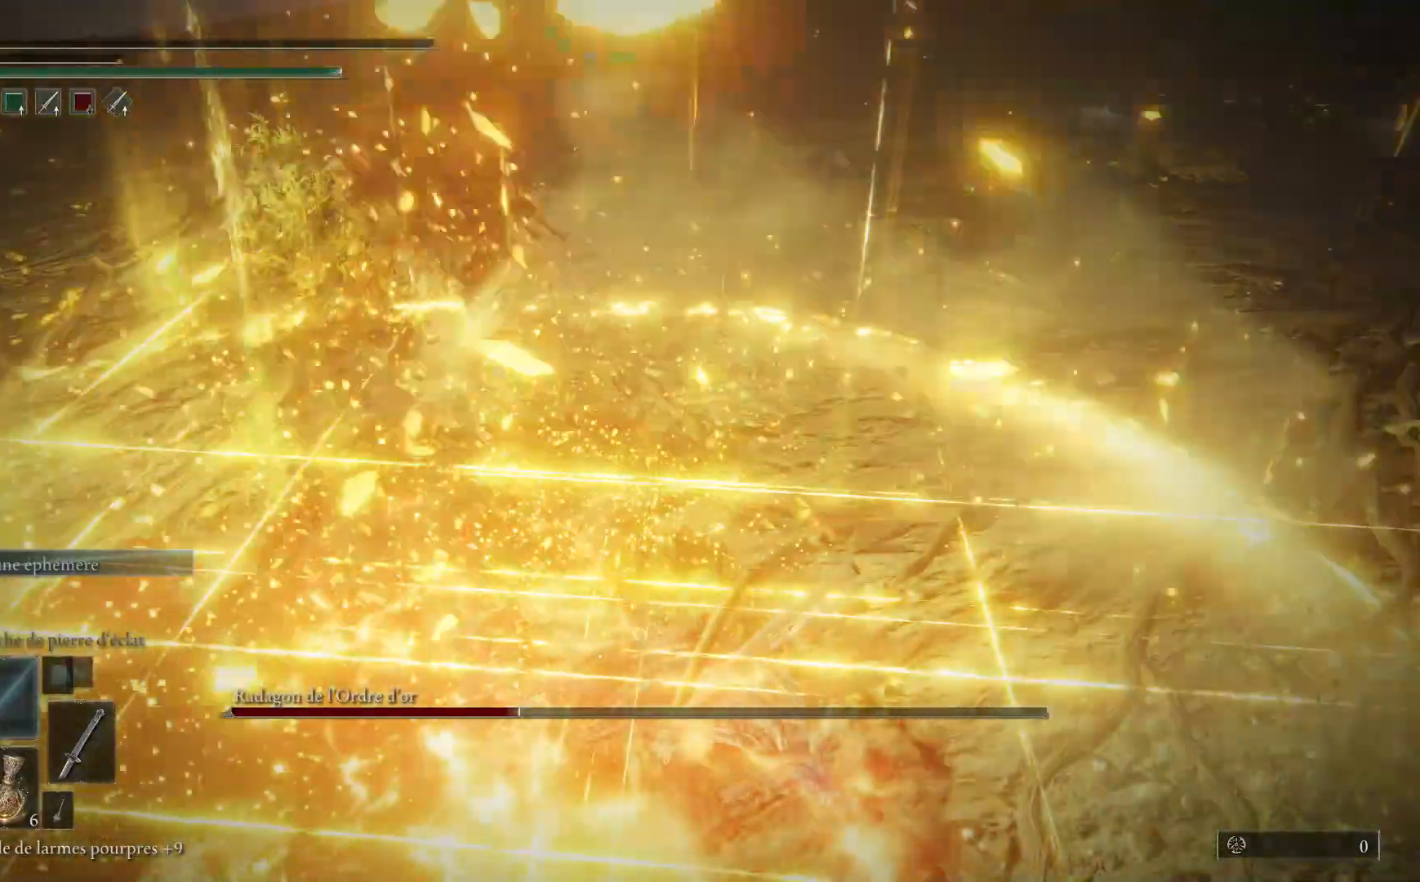
{"buttons": [], "left_stick": "center", "right_stick": "center", "events": []}
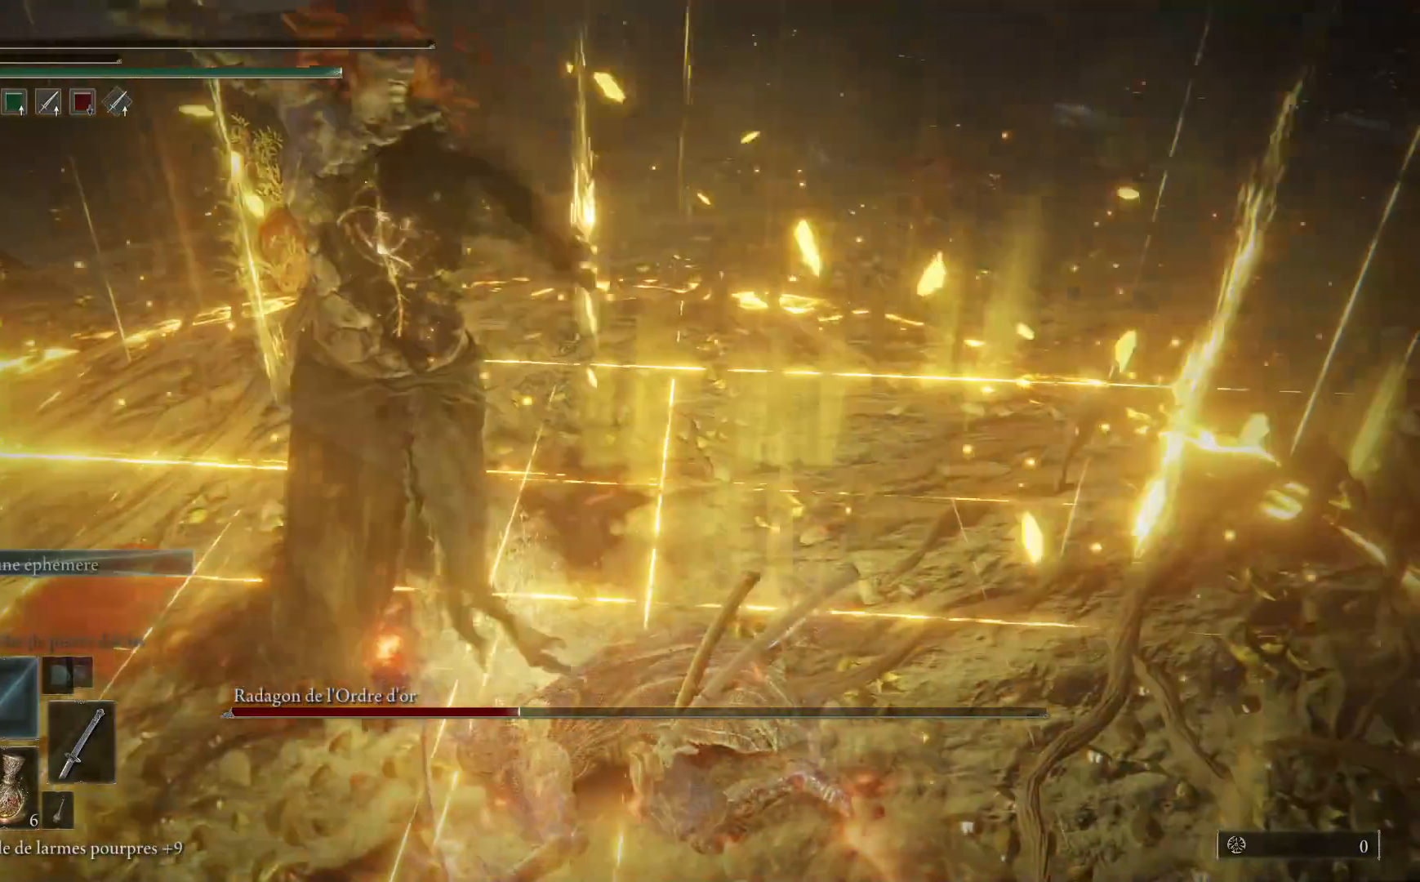
{"buttons": ["A", "B", "X", "Y"], "left_stick": "center", "right_stick": "center", "events": [[400, "A", "down"], [450, "X", "down"], [500, "B", "down"], [500, "Y", "down"]]}
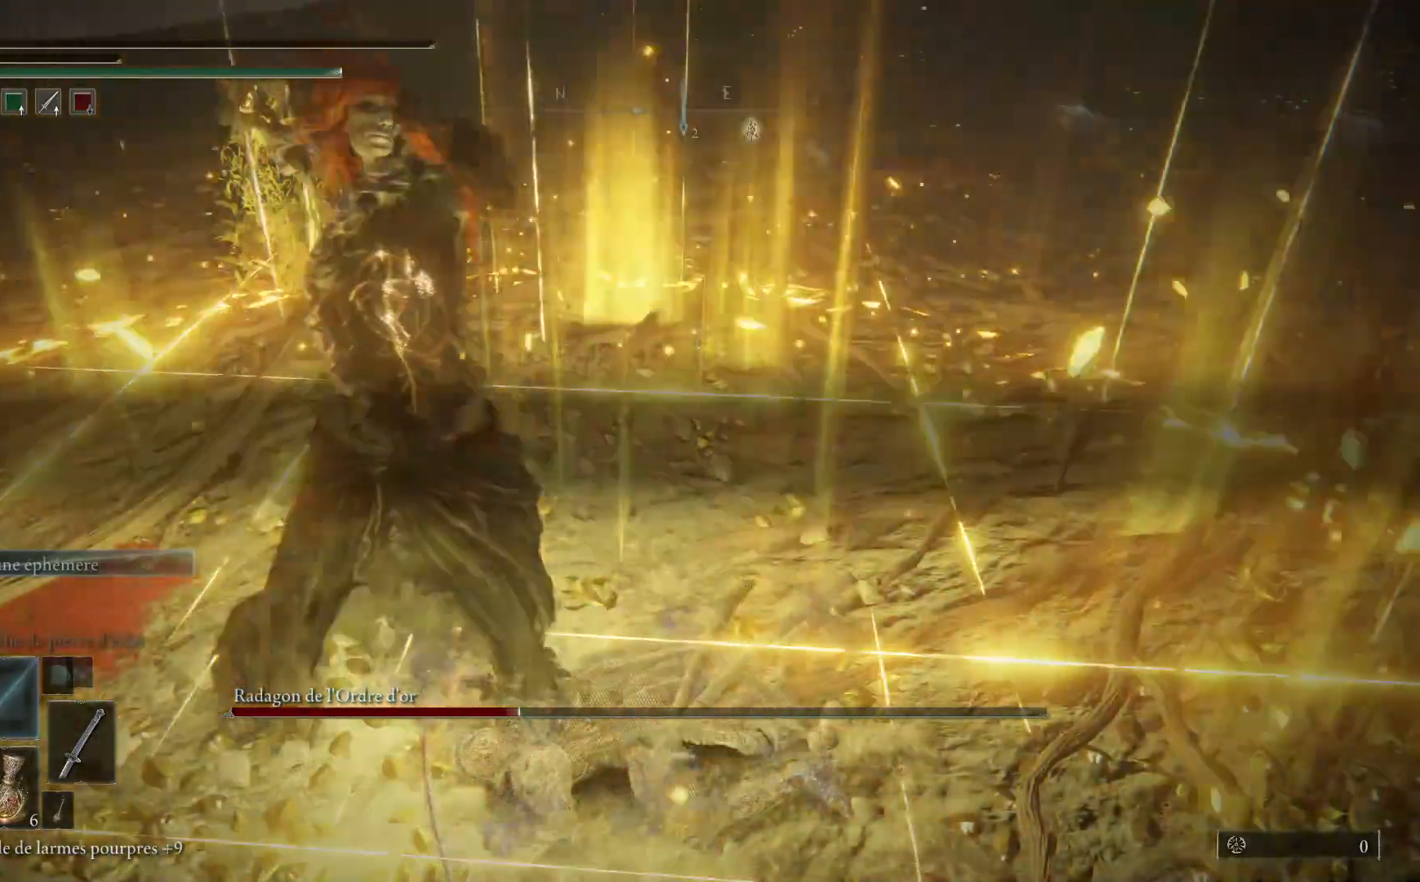
{"buttons": [], "left_stick": "center", "right_stick": "center", "events": [[33, "X", "up"], [50, "A", "up"], [150, "Y", "up"], [183, "B", "up"]]}
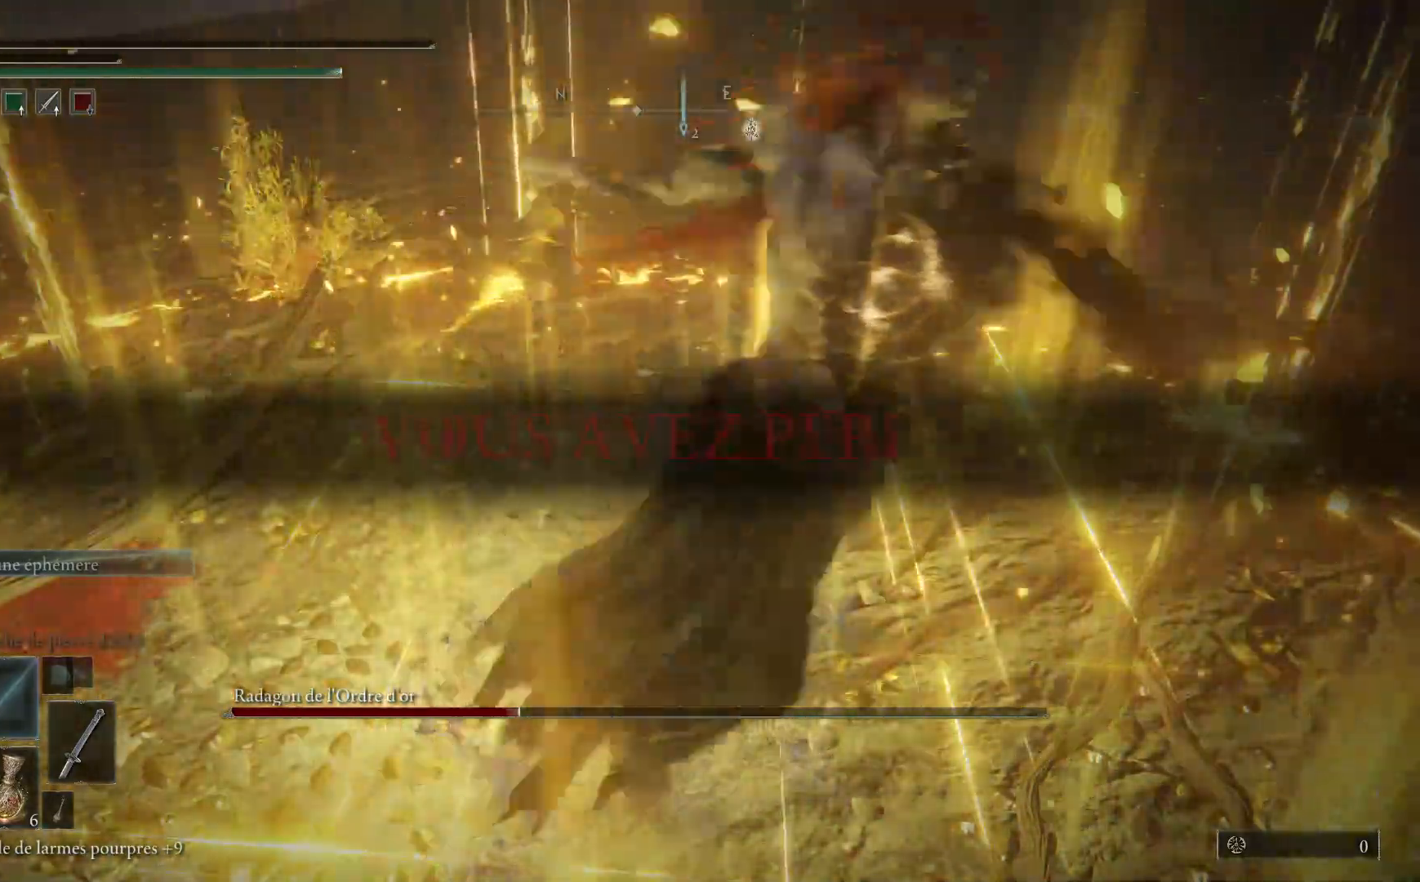
{"buttons": ["B", "Y"], "left_stick": "center", "right_stick": "center", "events": [[300, "A", "down"], [317, "X", "down"], [400, "B", "down"], [400, "Y", "down"], [417, "X", "up"], [450, "A", "up"]]}
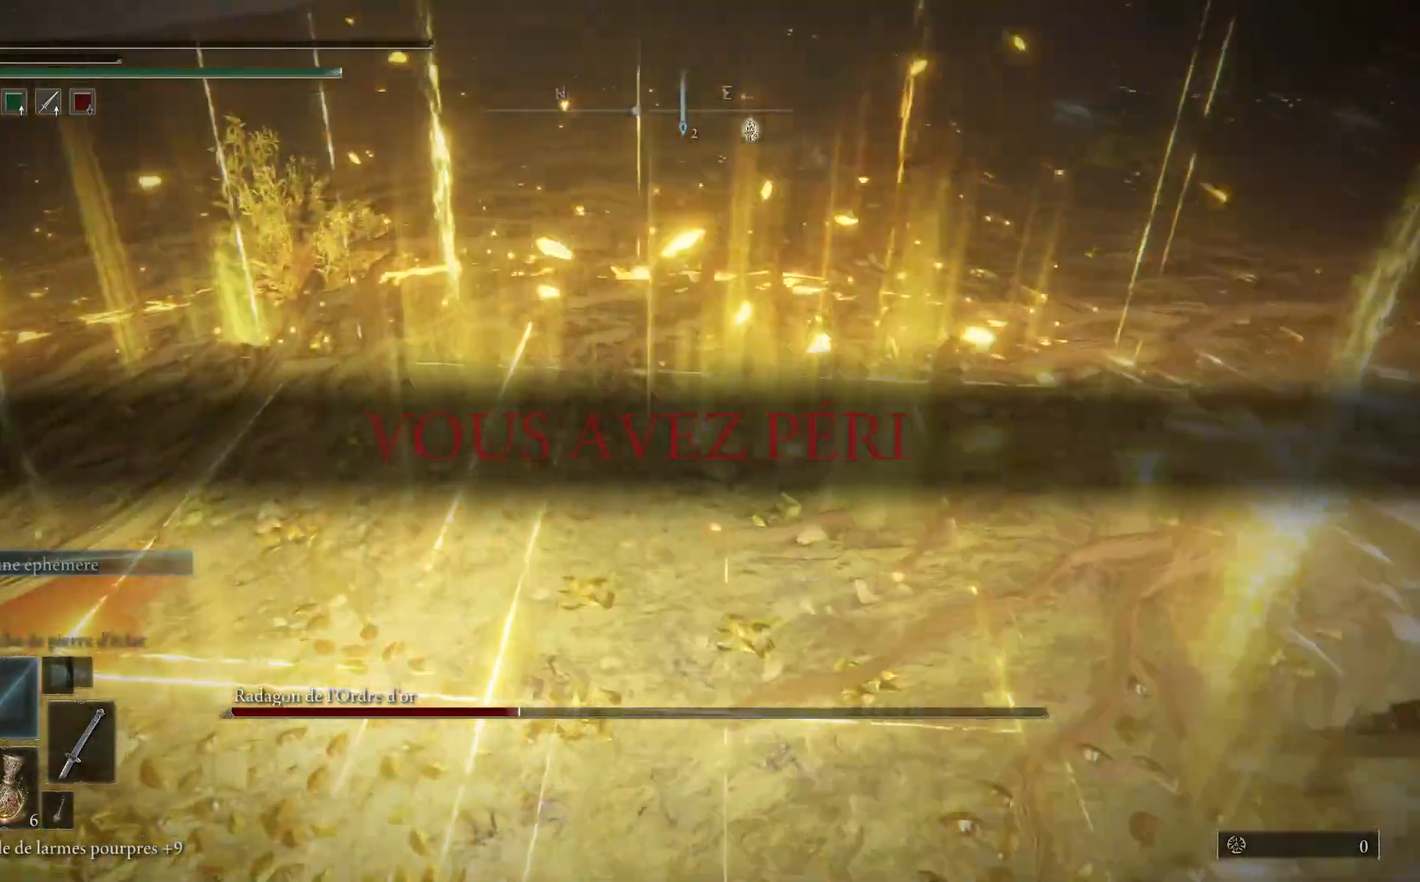
{"buttons": [], "left_stick": "center", "right_stick": "center", "events": [[67, "Y", "up"], [100, "B", "up"]]}
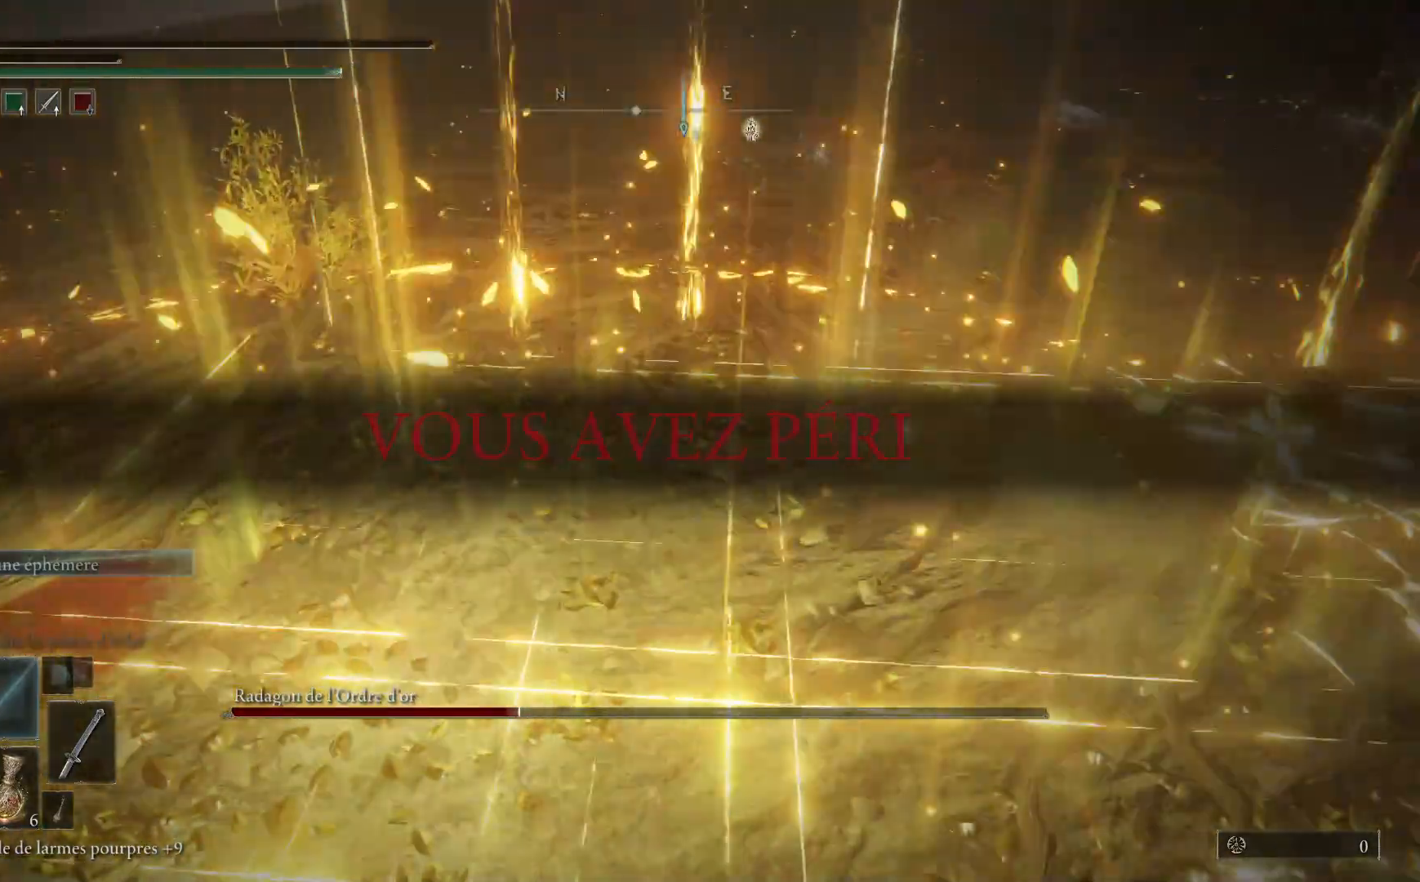
{"buttons": [], "left_stick": "center", "right_stick": "center", "events": []}
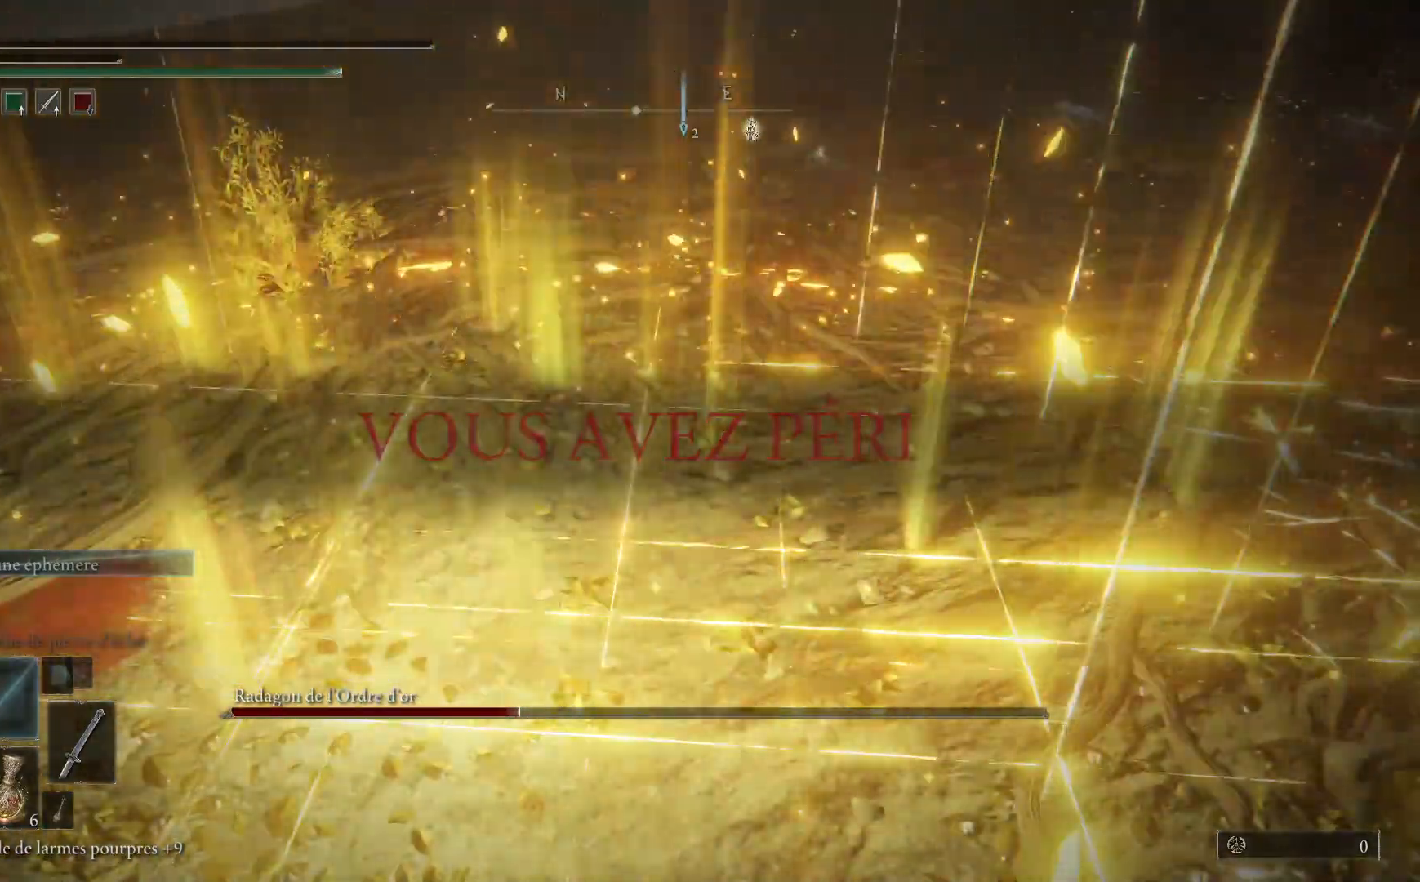
{"buttons": [], "left_stick": "center", "right_stick": "center", "events": []}
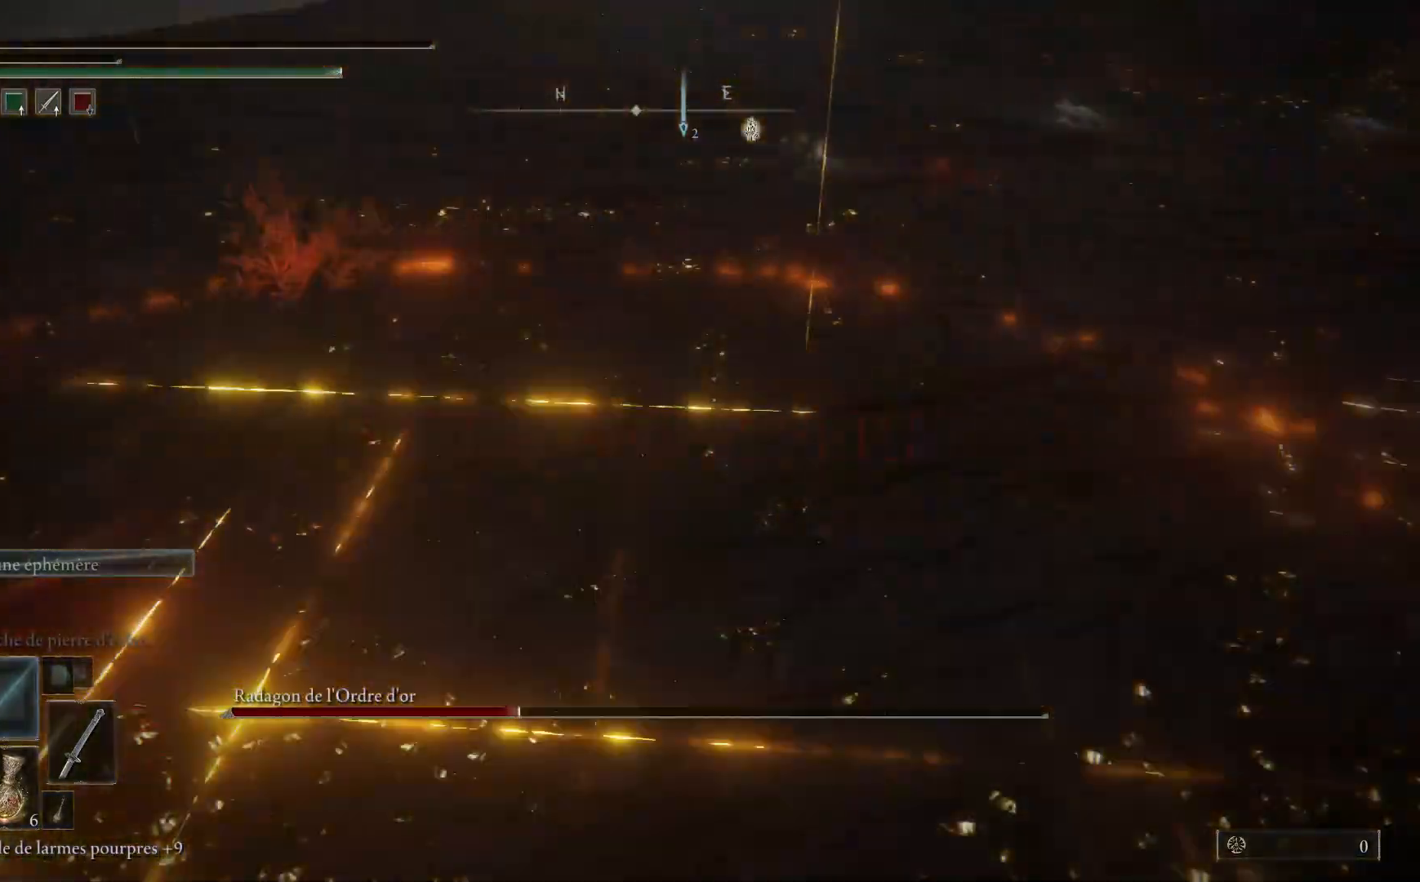
{"buttons": [], "left_stick": "center", "right_stick": "center", "events": [[333, "right_stick", "up-right"], [467, "right_stick", "center"]]}
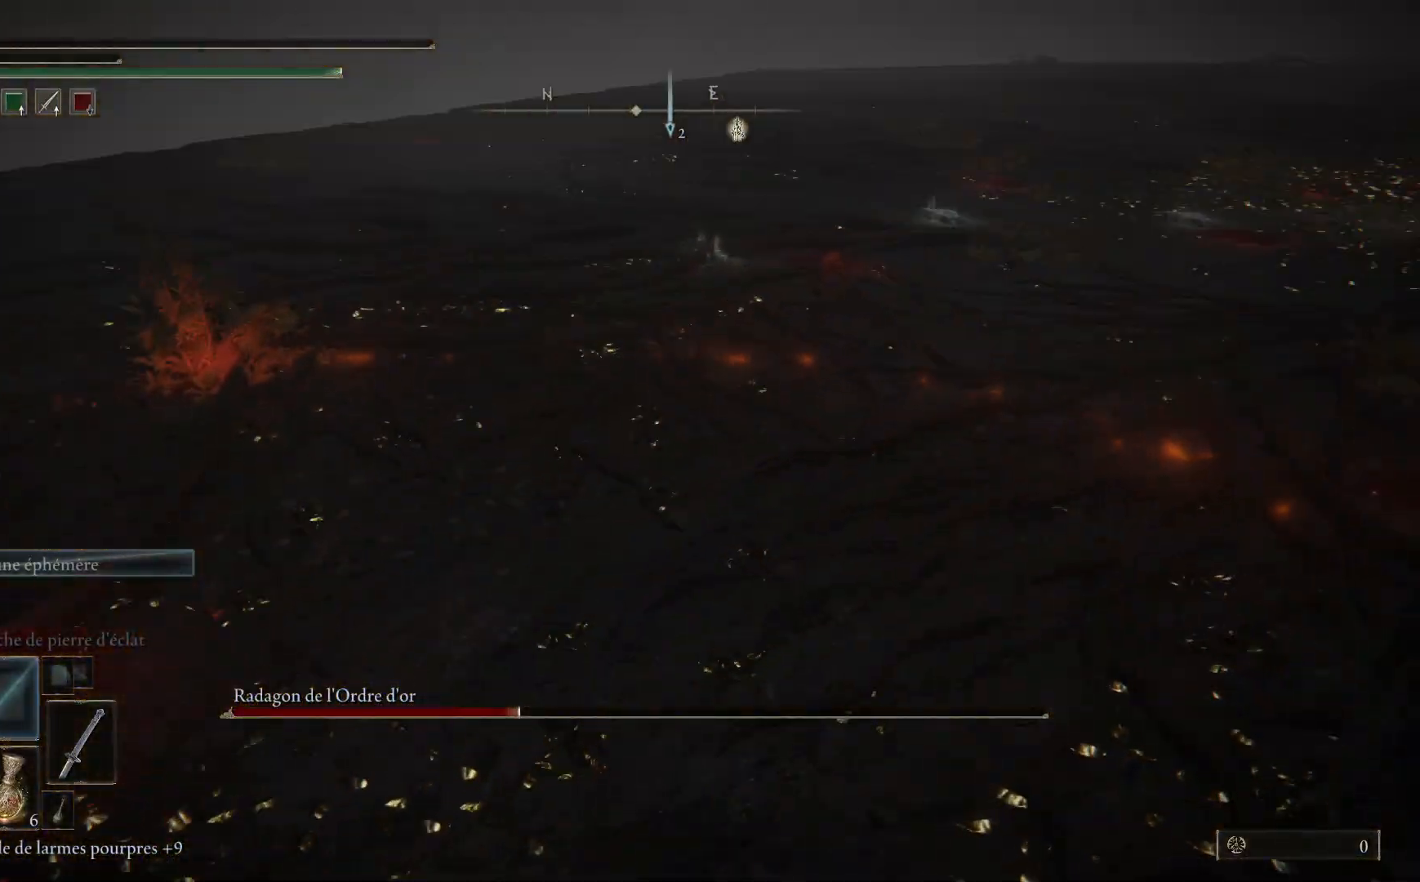
{"buttons": [], "left_stick": "center", "right_stick": "center", "events": []}
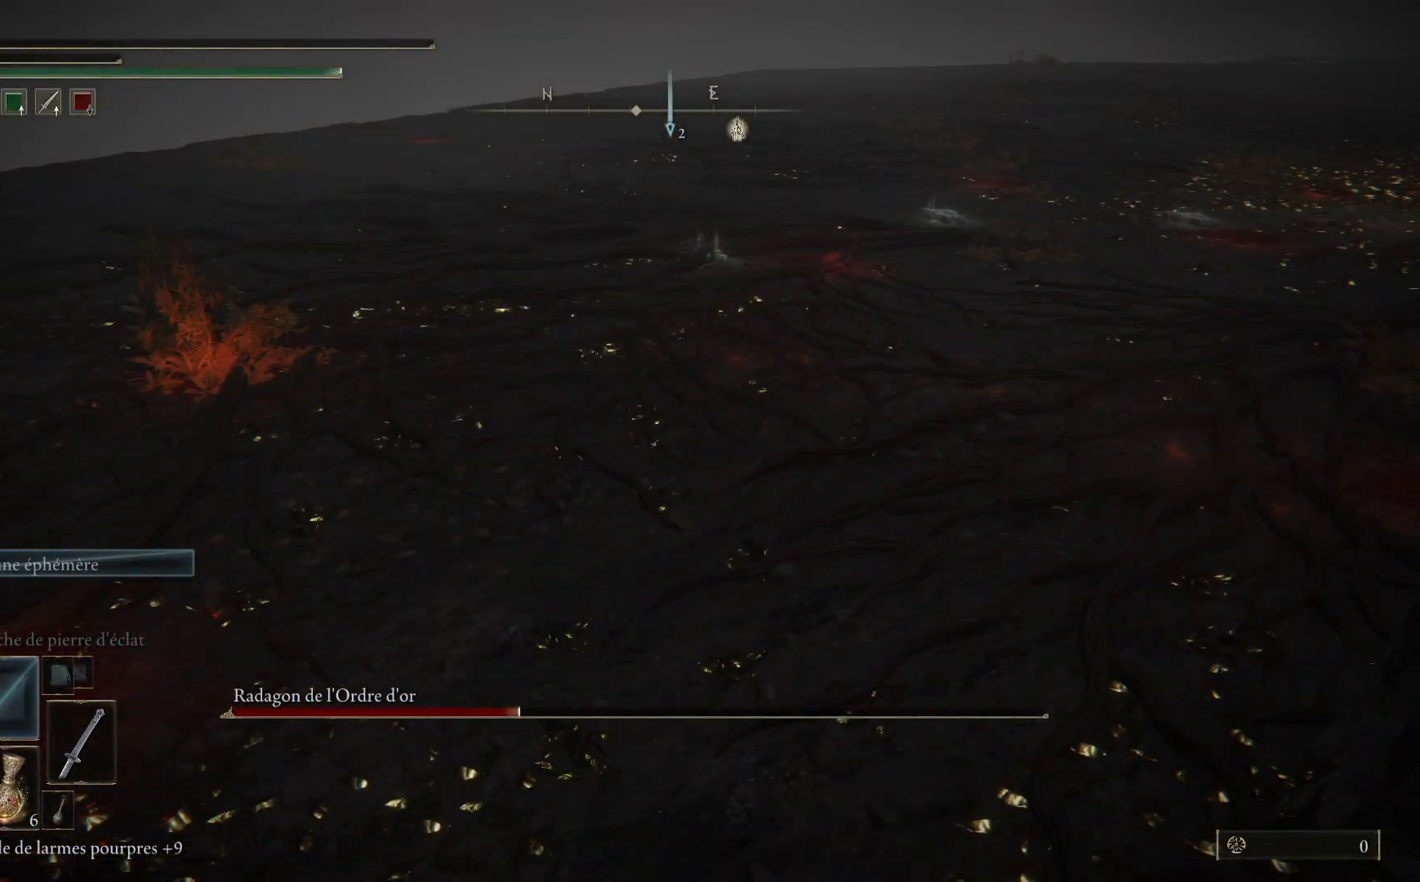
{"buttons": [], "left_stick": "center", "right_stick": "up-right", "events": [[233, "right_stick", "down"], [433, "right_stick", "up-right"]]}
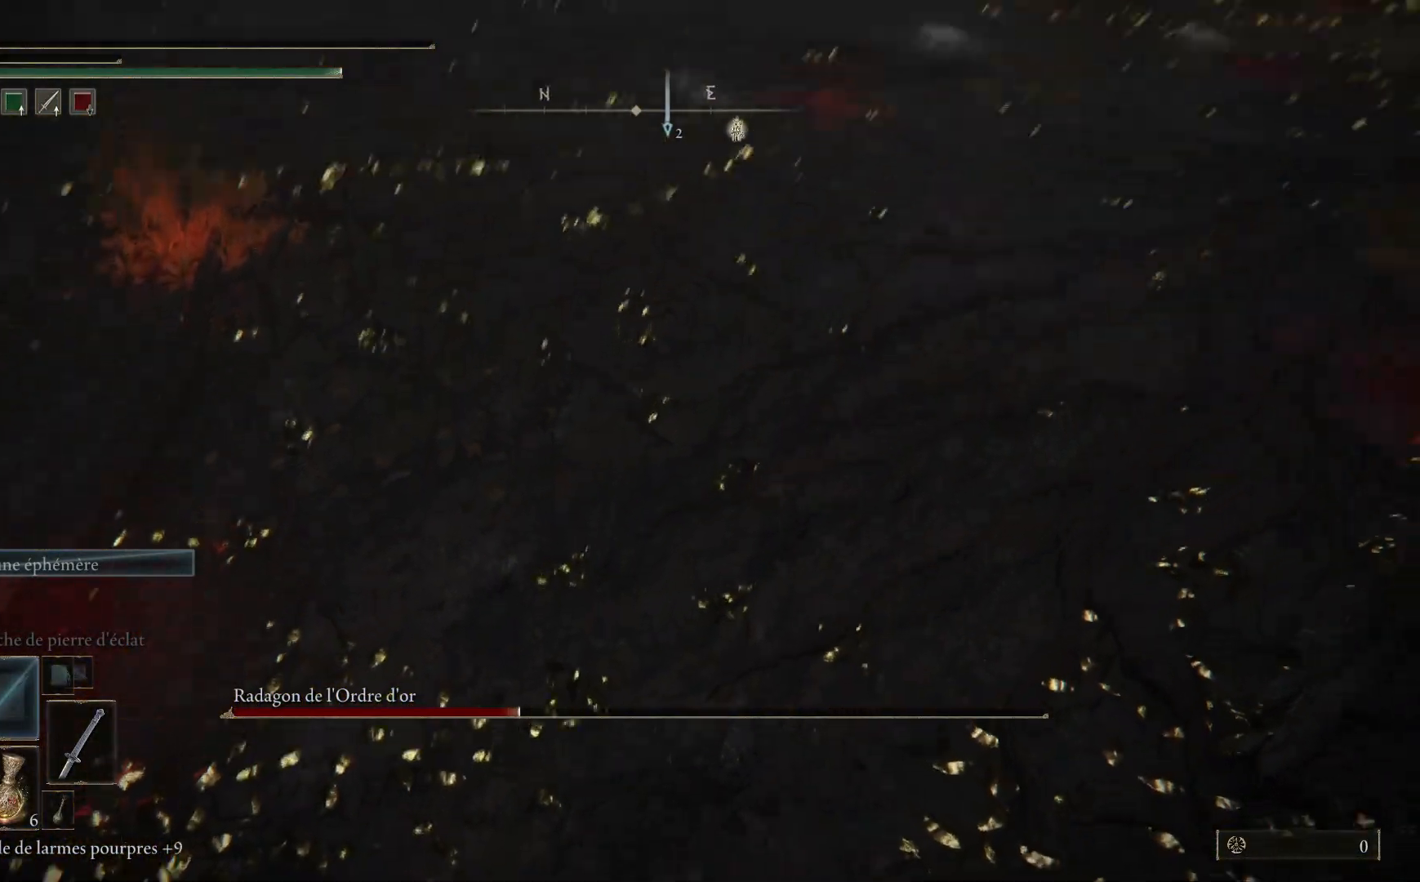
{"buttons": [], "left_stick": "center", "right_stick": "up-right", "events": [[67, "right_stick", "down"], [217, "right_stick", "up-right"], [333, "right_stick", "down"], [450, "right_stick", "up-right"]]}
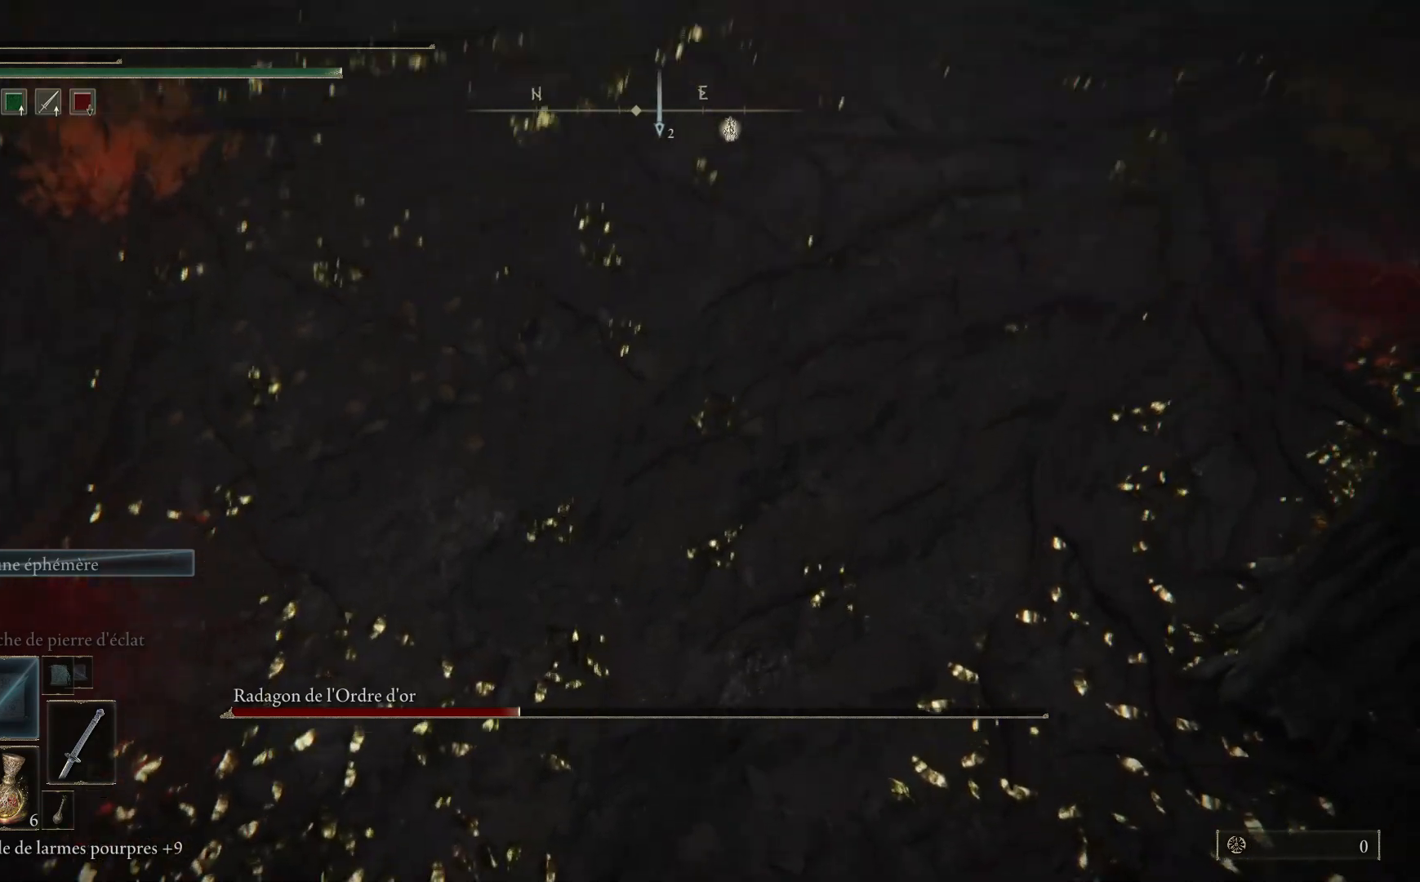
{"buttons": [], "left_stick": "center", "right_stick": "down-left", "events": [[50, "right_stick", "down"], [167, "right_stick", "up"], [250, "right_stick", "down-left"], [333, "right_stick", "up"], [433, "right_stick", "down-left"]]}